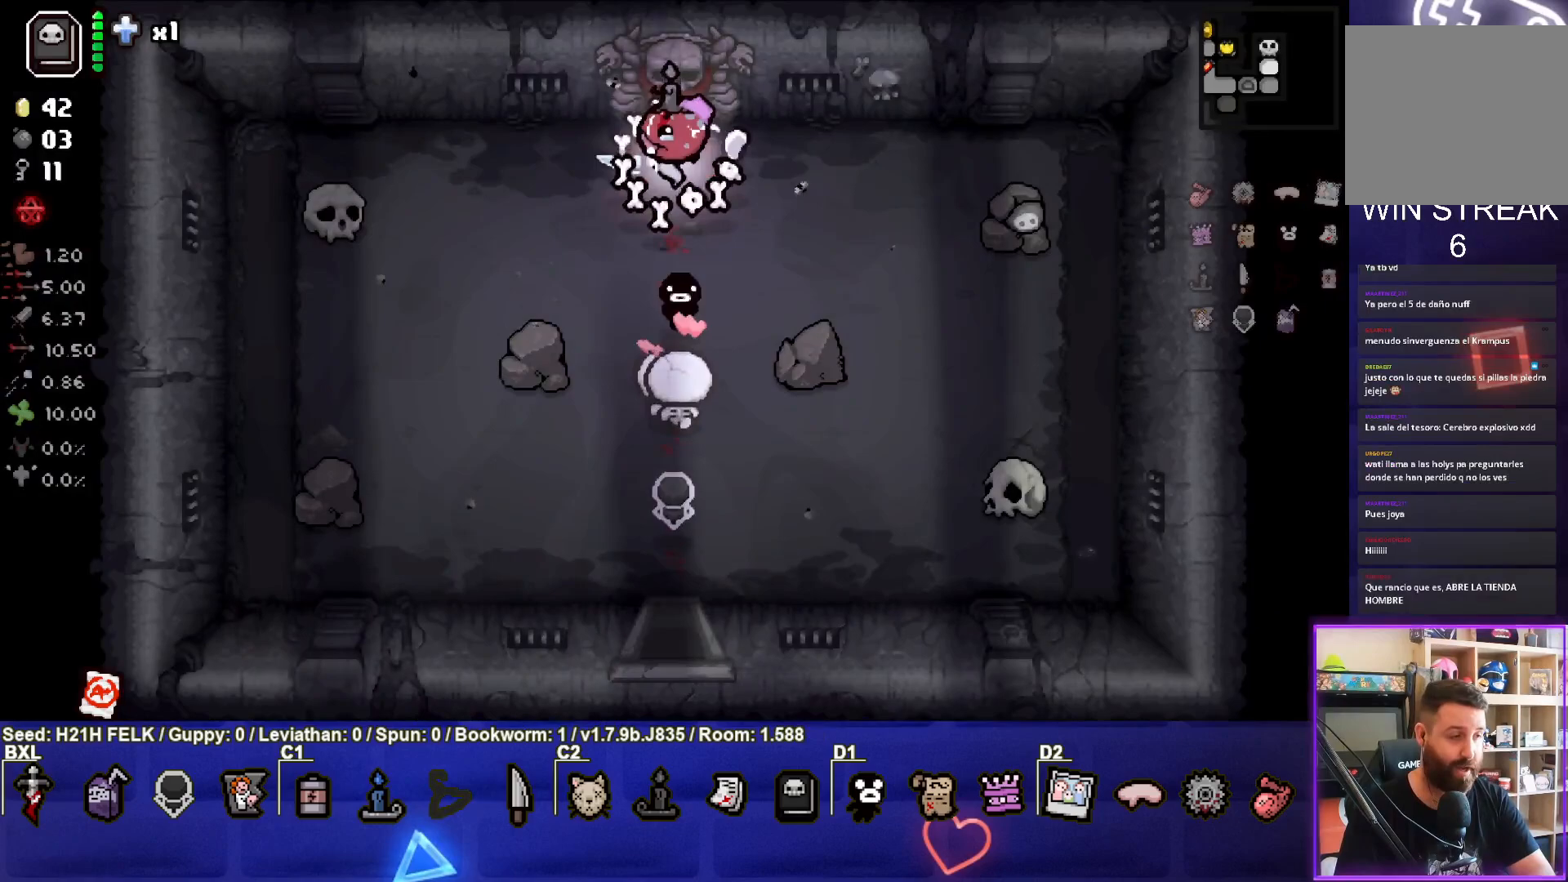
Gameplay with a controller (PlayStation layout); each line is a JSON object with the inputs held at the frame after it. "events" lists button and stick changes between this image and that frame as [ms after this image, input, new state], when the widget could be followed in between. Not read: right_stick.
{"buttons": [], "left_stick": "center", "events": [[333, "left_stick", "center"]]}
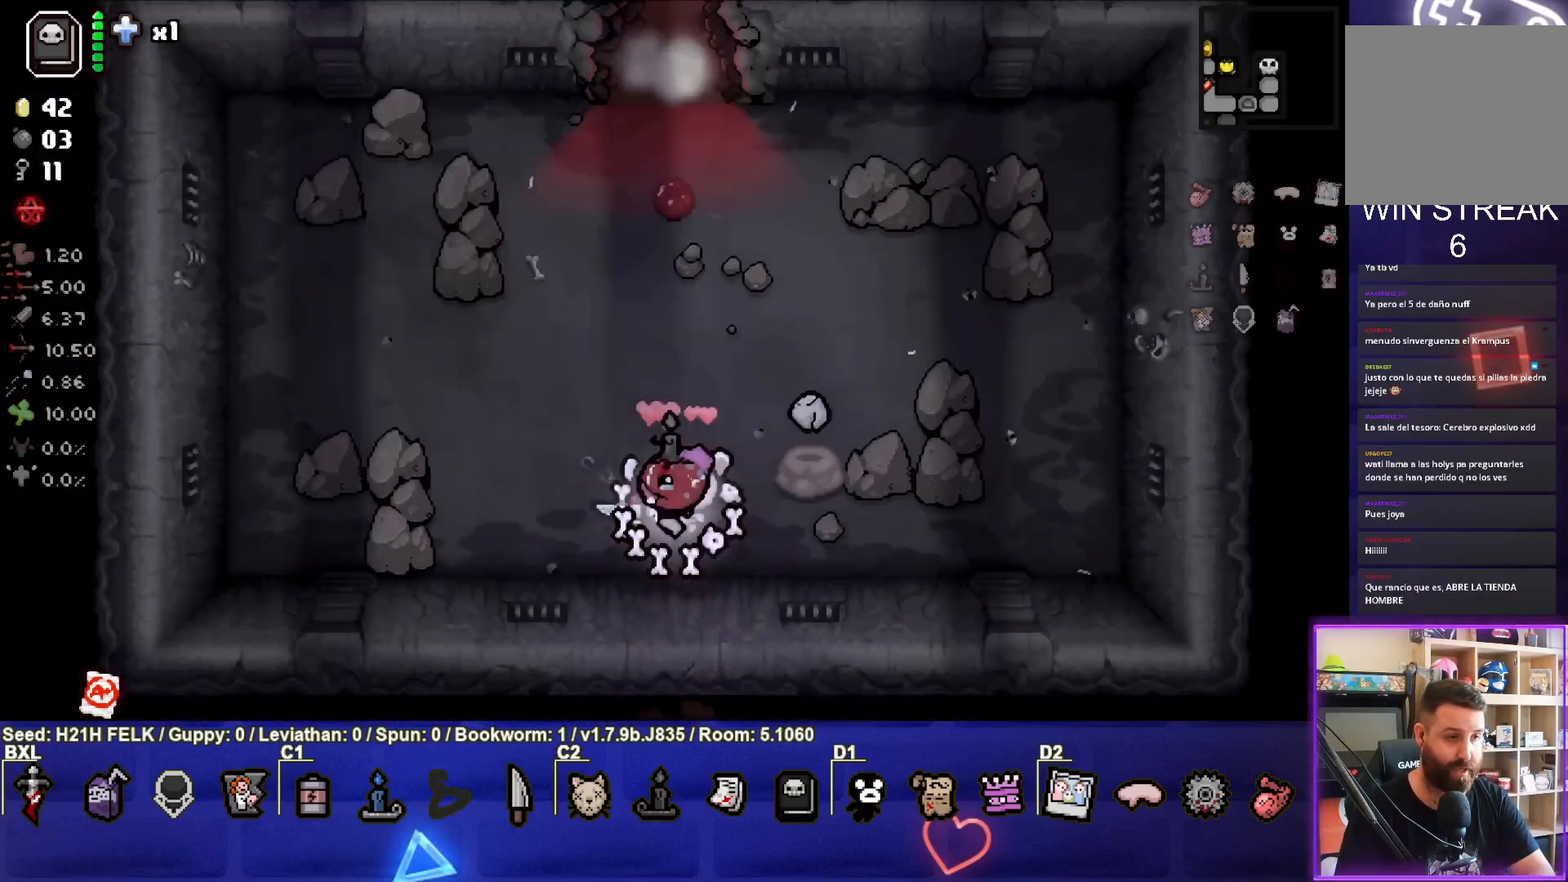
{"buttons": [], "left_stick": "up-right", "events": [[100, "left_stick", "down-right"], [183, "left_stick", "right"], [400, "left_stick", "up-right"]]}
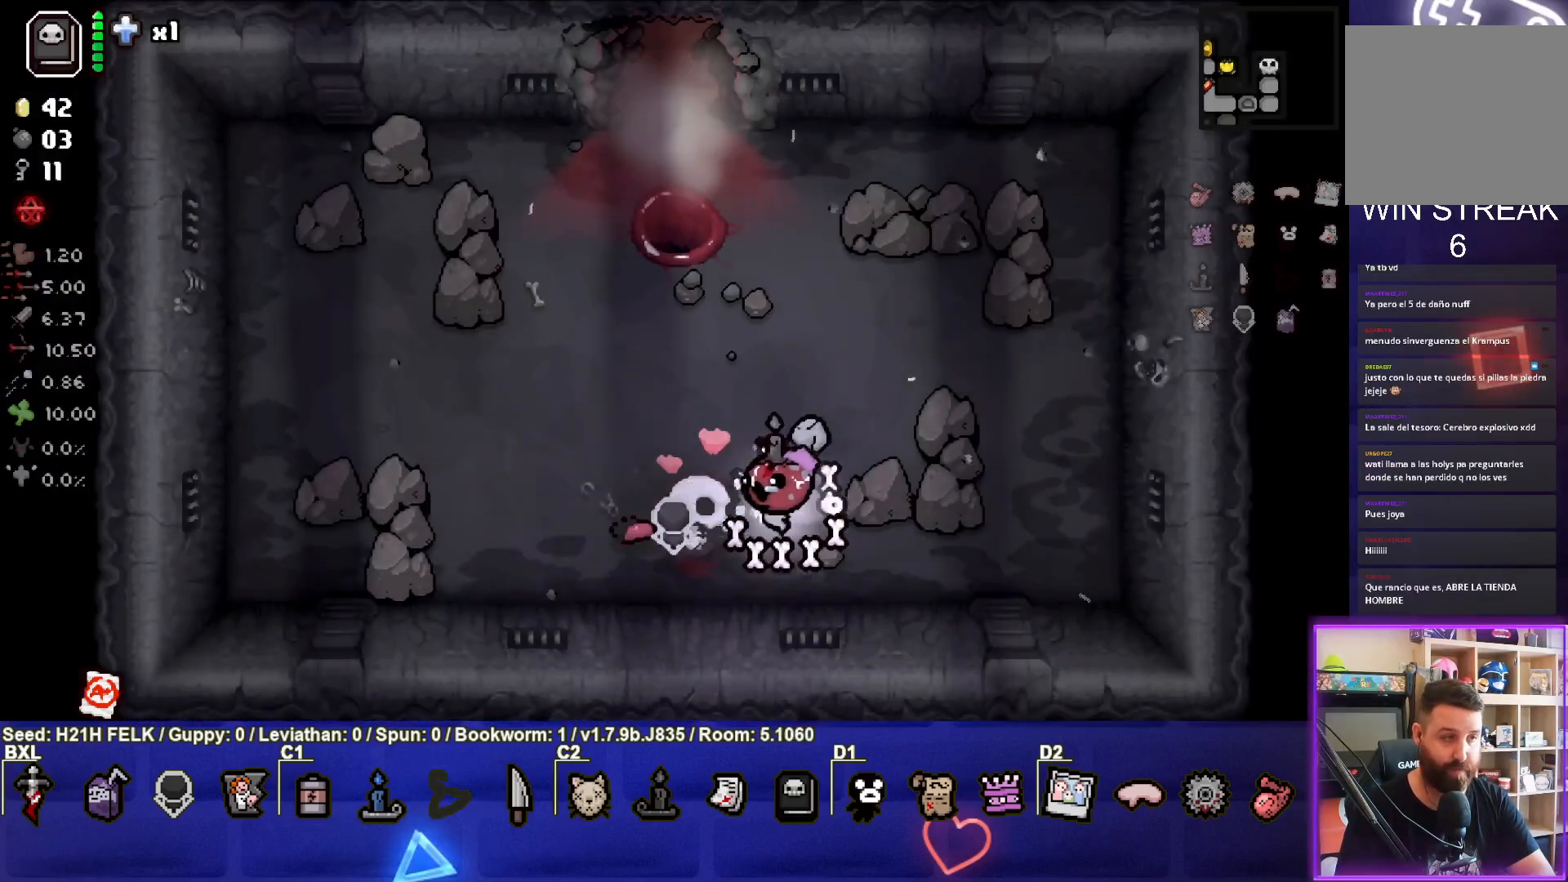
{"buttons": [], "left_stick": "left", "events": [[100, "left_stick", "center"], [217, "left_stick", "left"]]}
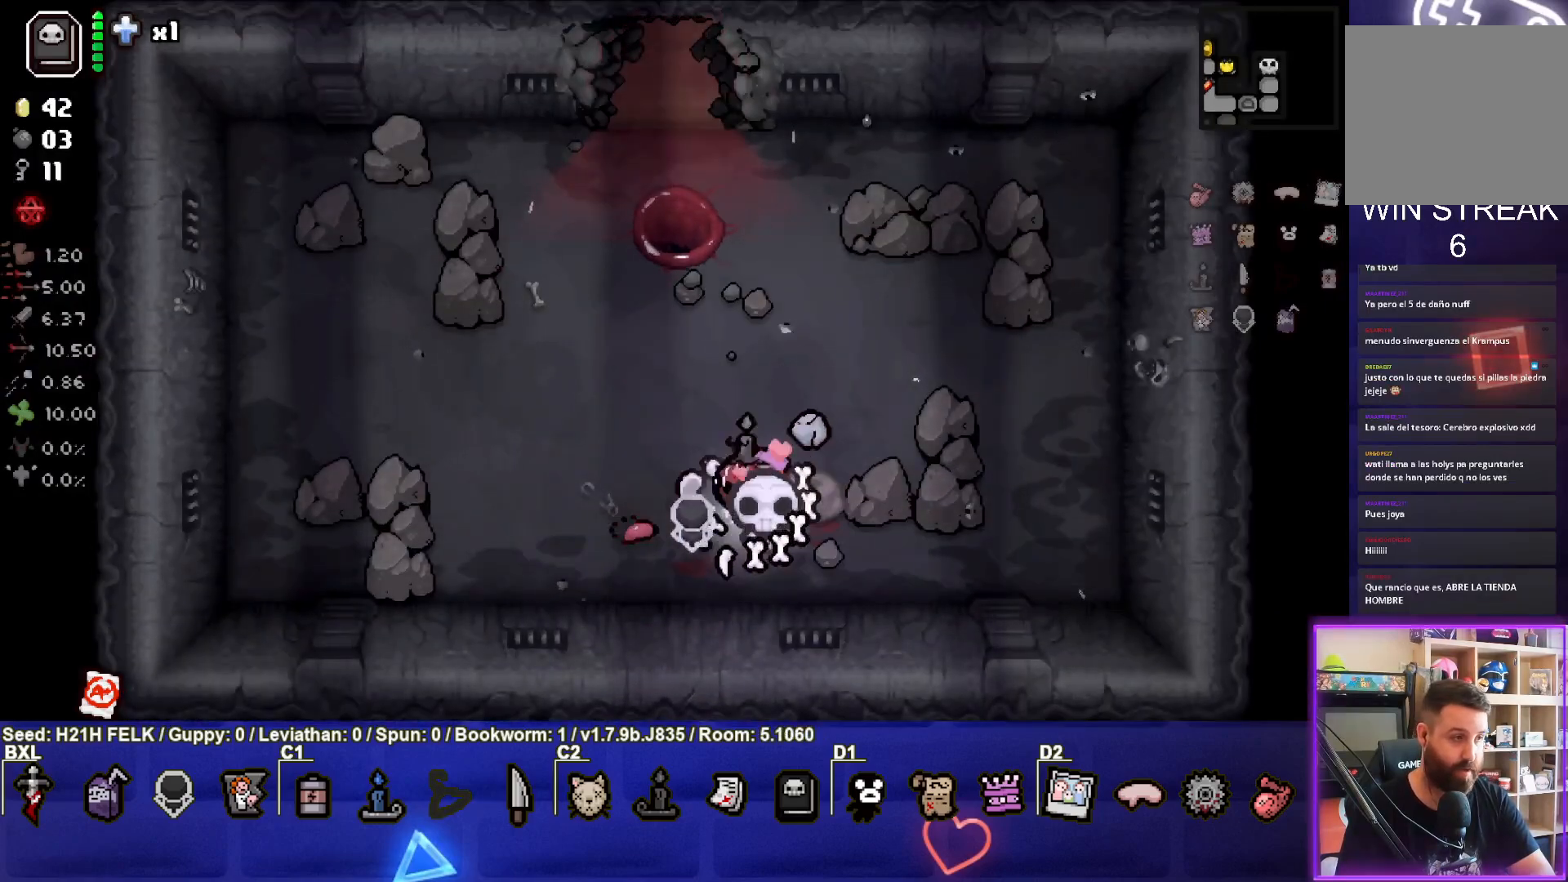
{"buttons": [], "left_stick": "left", "events": [[33, "left_stick", "right"], [333, "left_stick", "center"], [417, "left_stick", "left"]]}
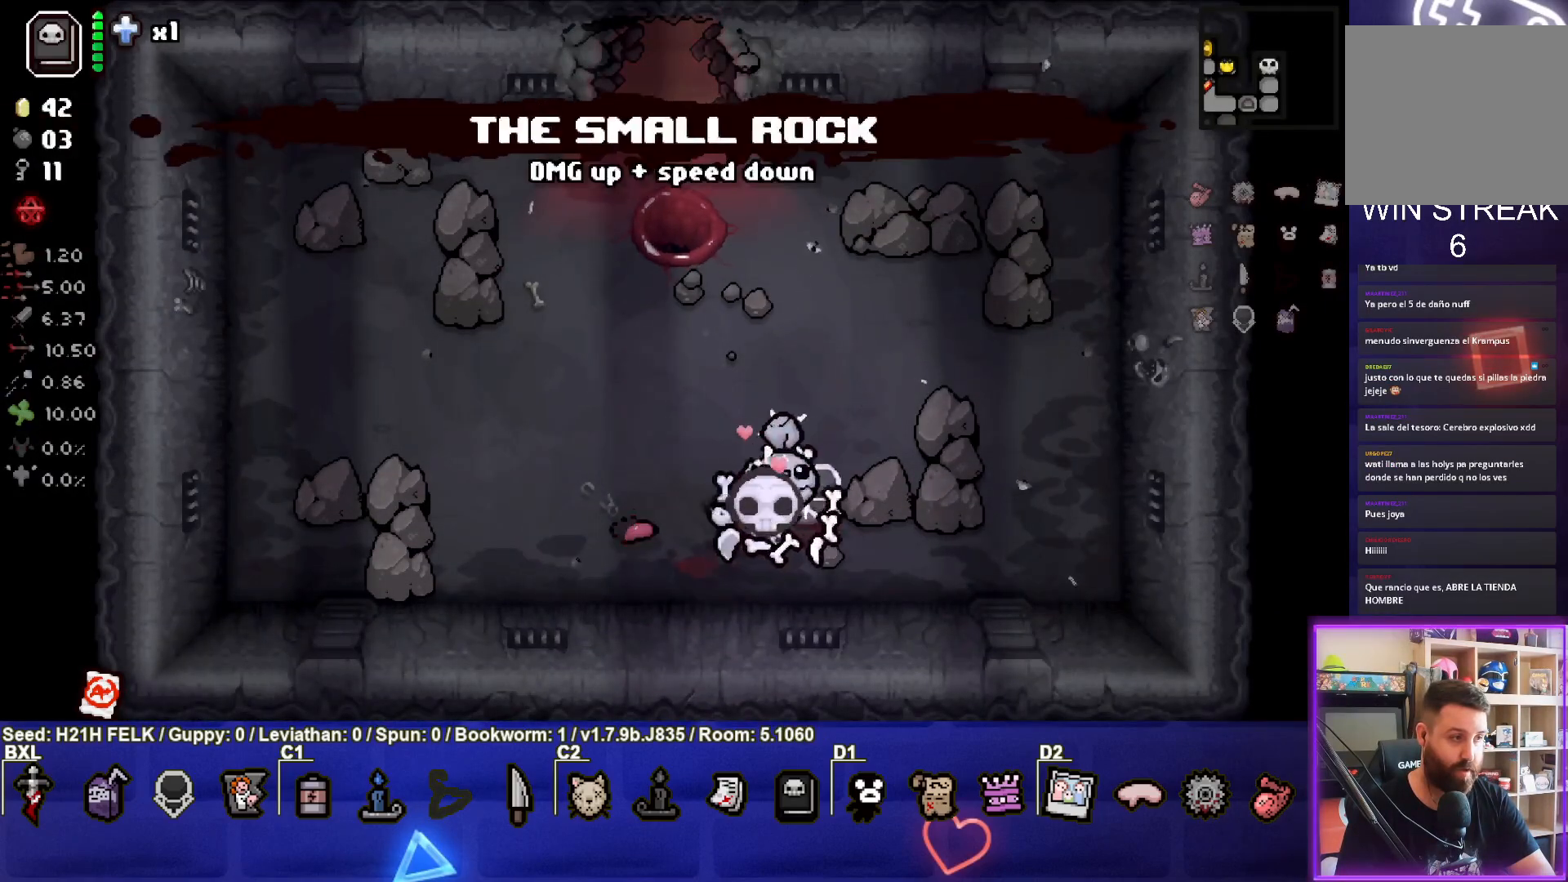
{"buttons": [], "left_stick": "center", "events": [[233, "left_stick", "up-left"], [433, "left_stick", "center"]]}
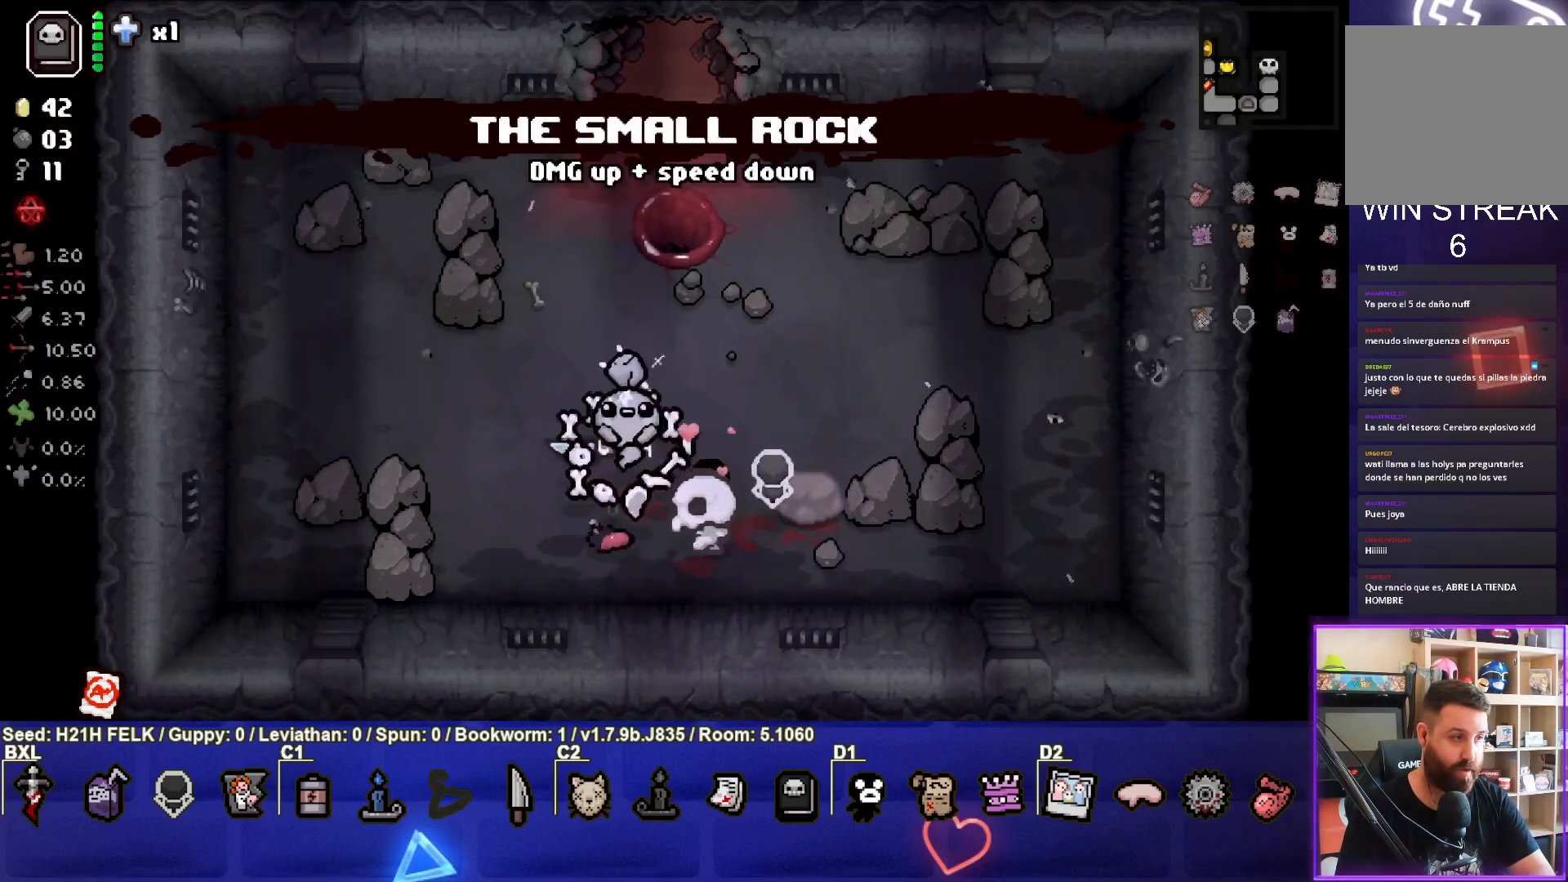
{"buttons": [], "left_stick": "center", "events": []}
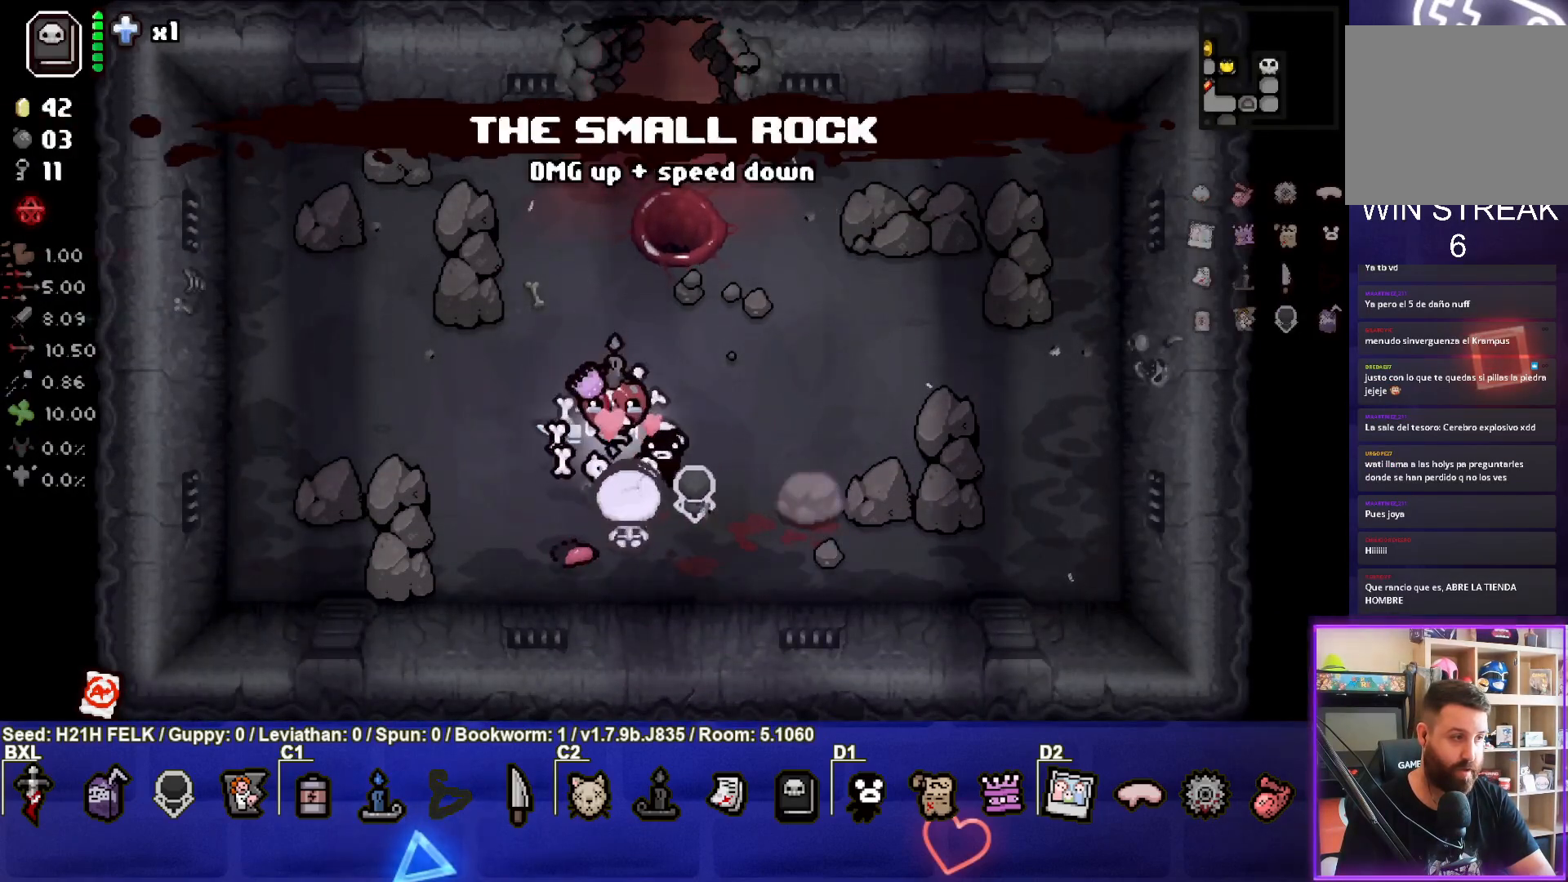
{"buttons": [], "left_stick": "center", "events": []}
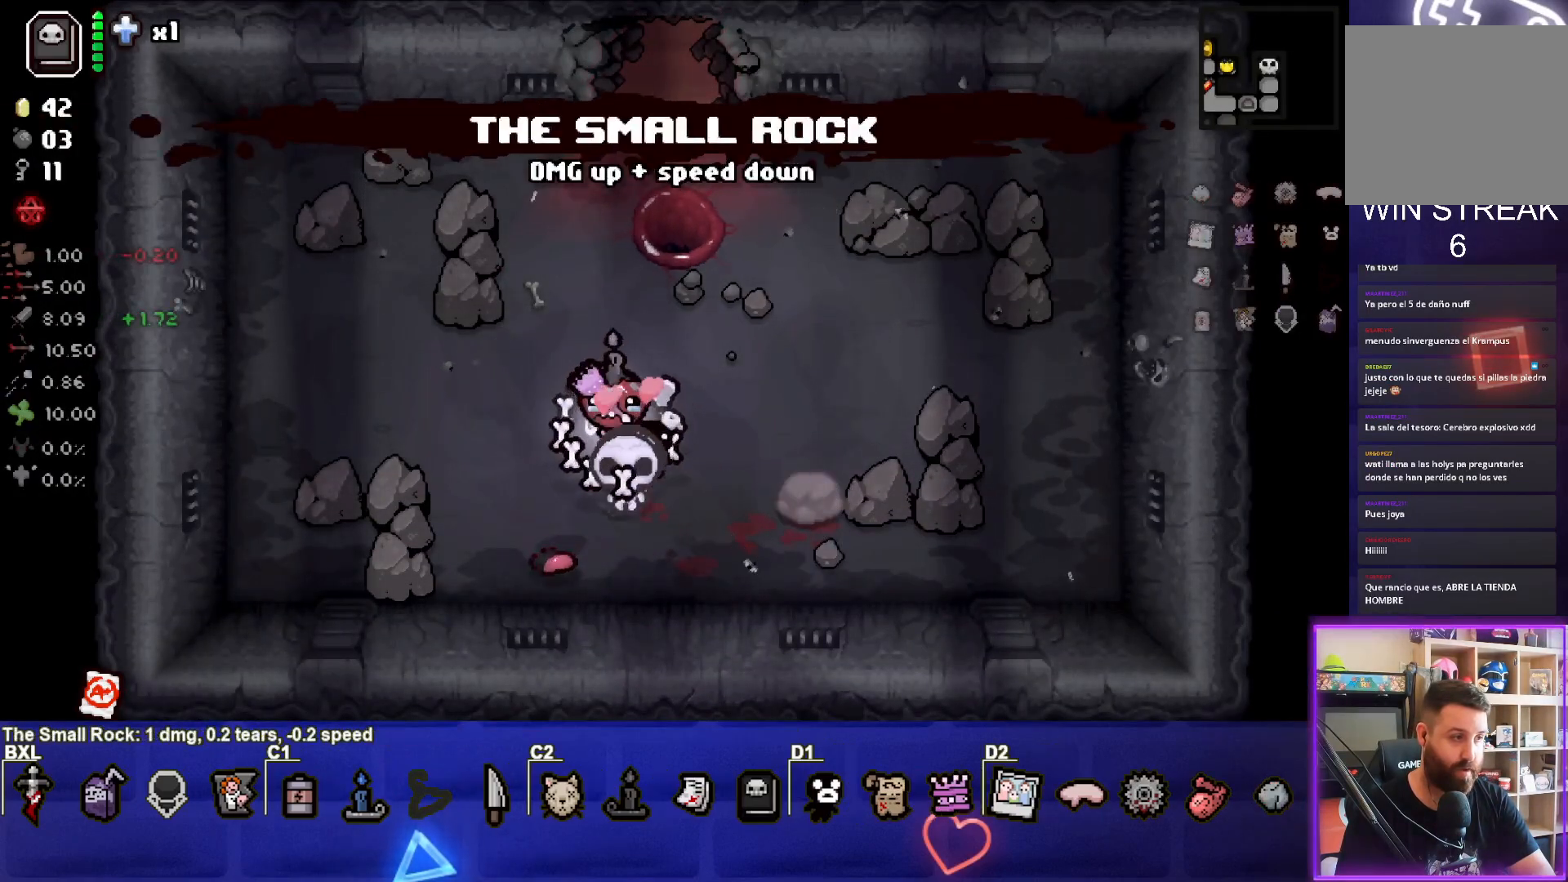
{"buttons": [], "left_stick": "center", "events": []}
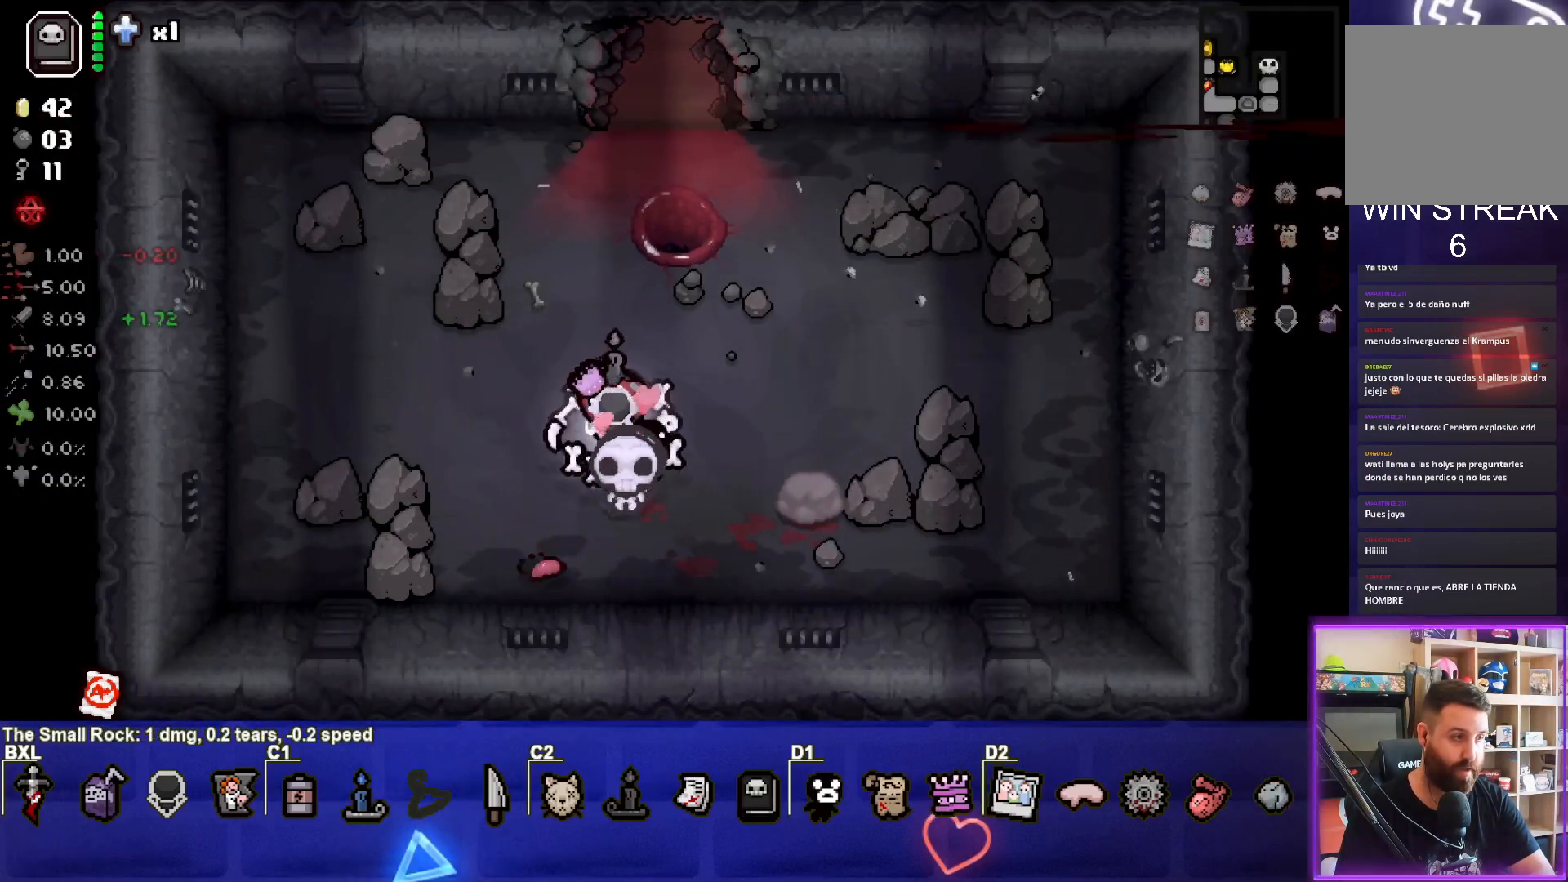
{"buttons": ["SELECT"], "left_stick": "center", "events": [[50, "SELECT", "down"]]}
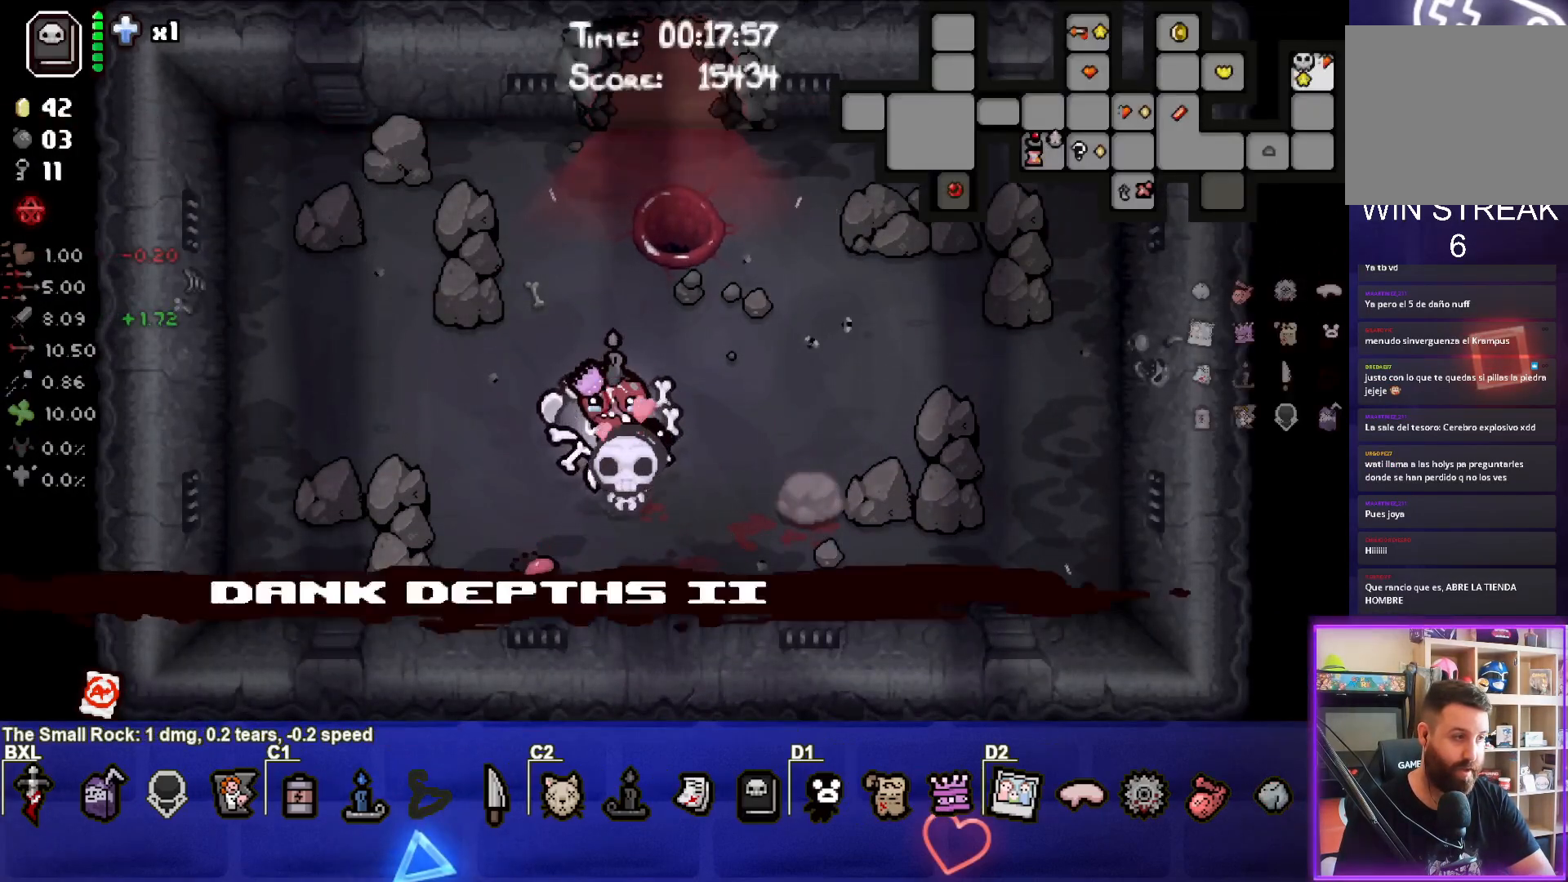
{"buttons": ["SELECT"], "left_stick": "center", "events": []}
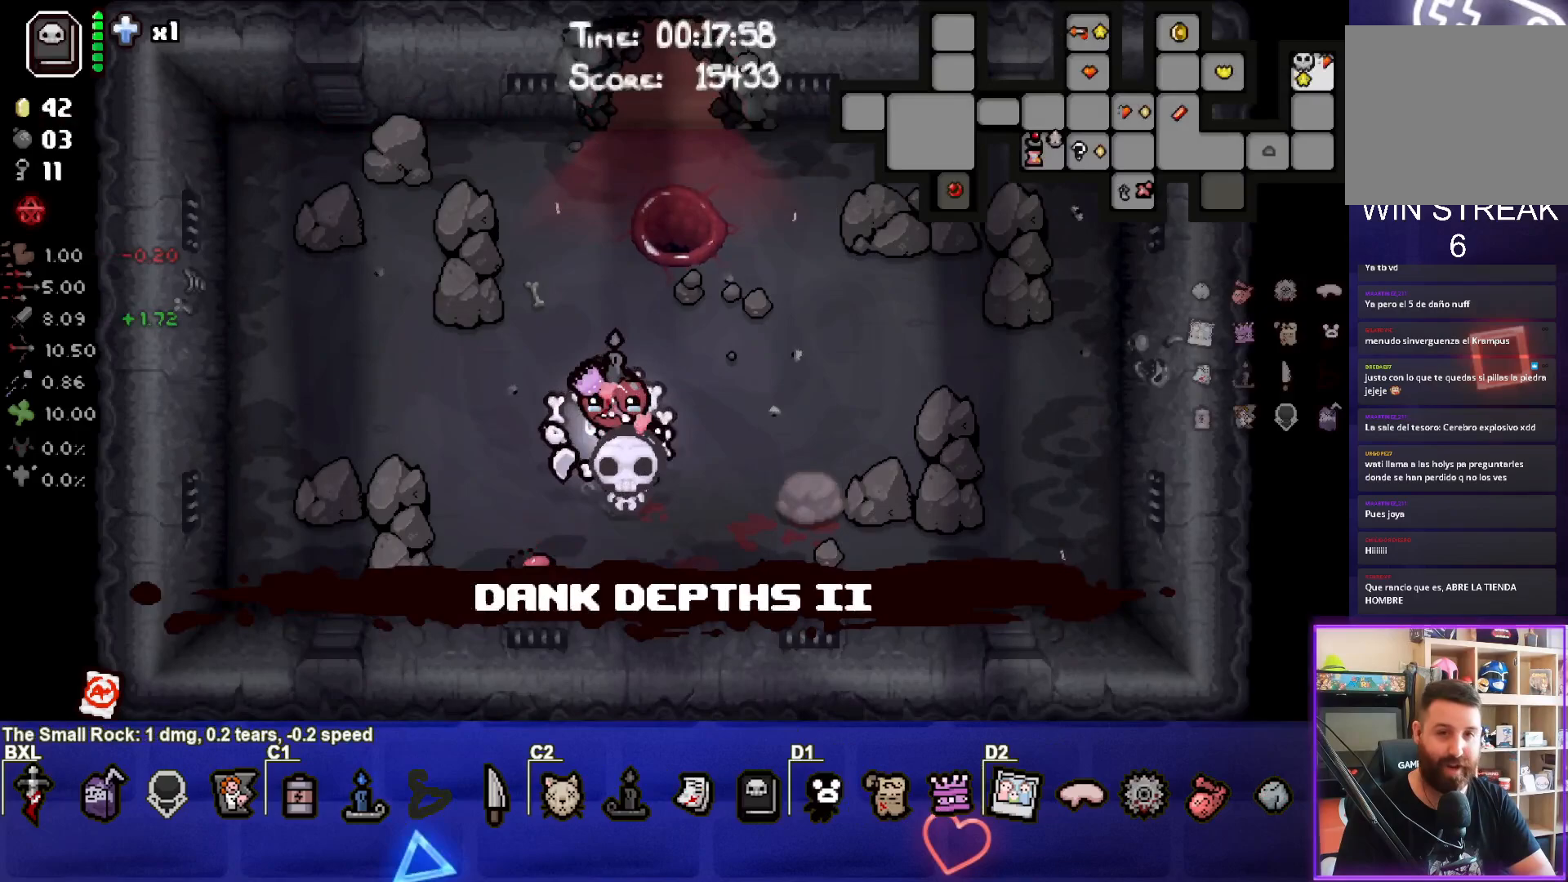
{"buttons": ["SELECT"], "left_stick": "center", "events": []}
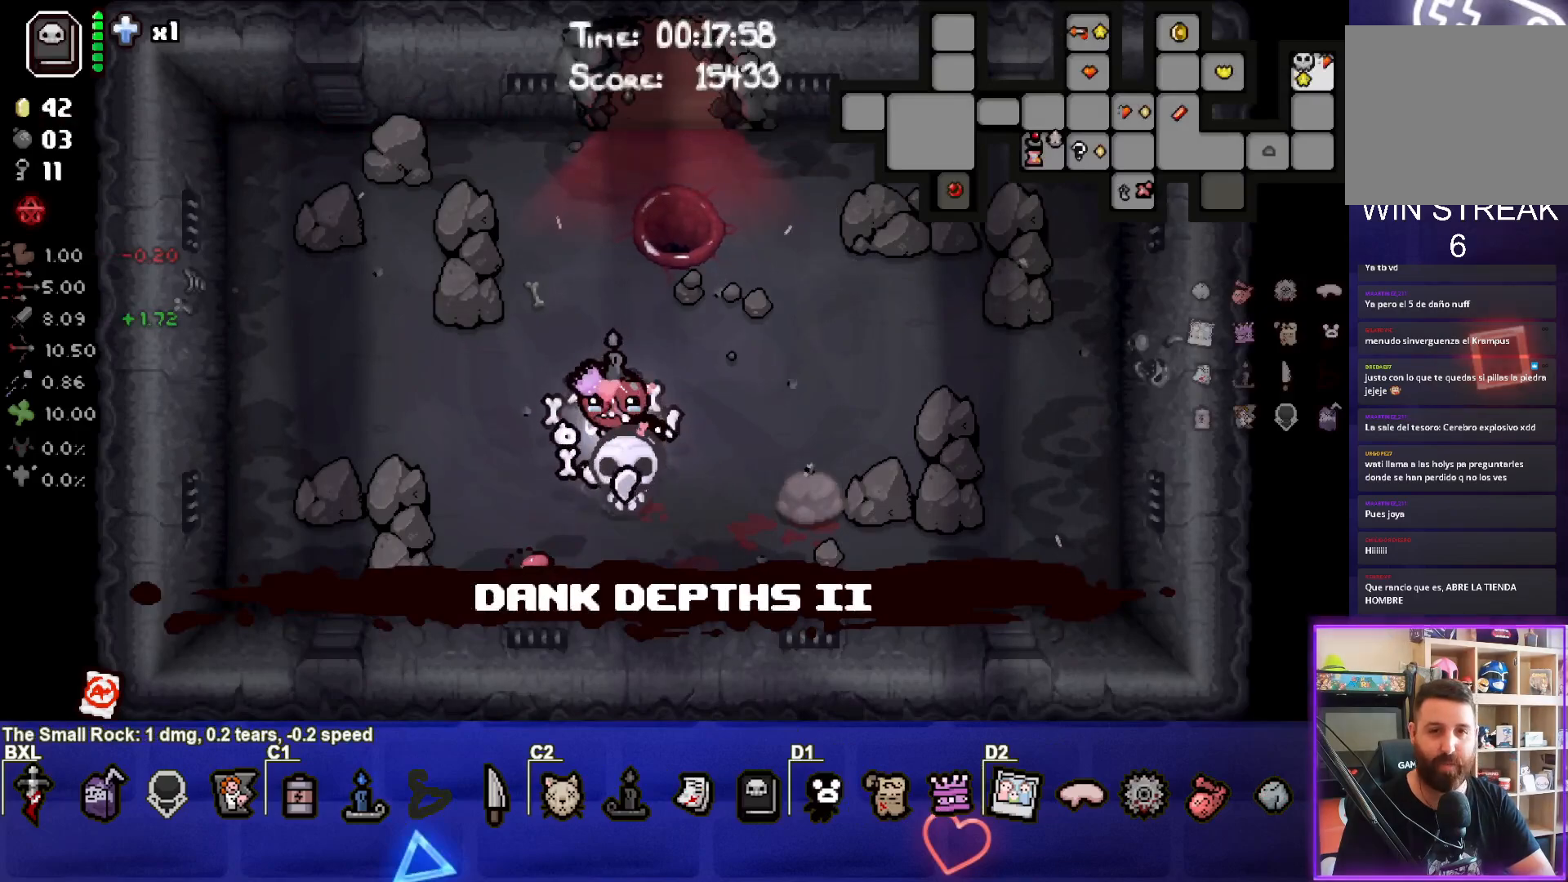
{"buttons": ["SELECT"], "left_stick": "center", "events": []}
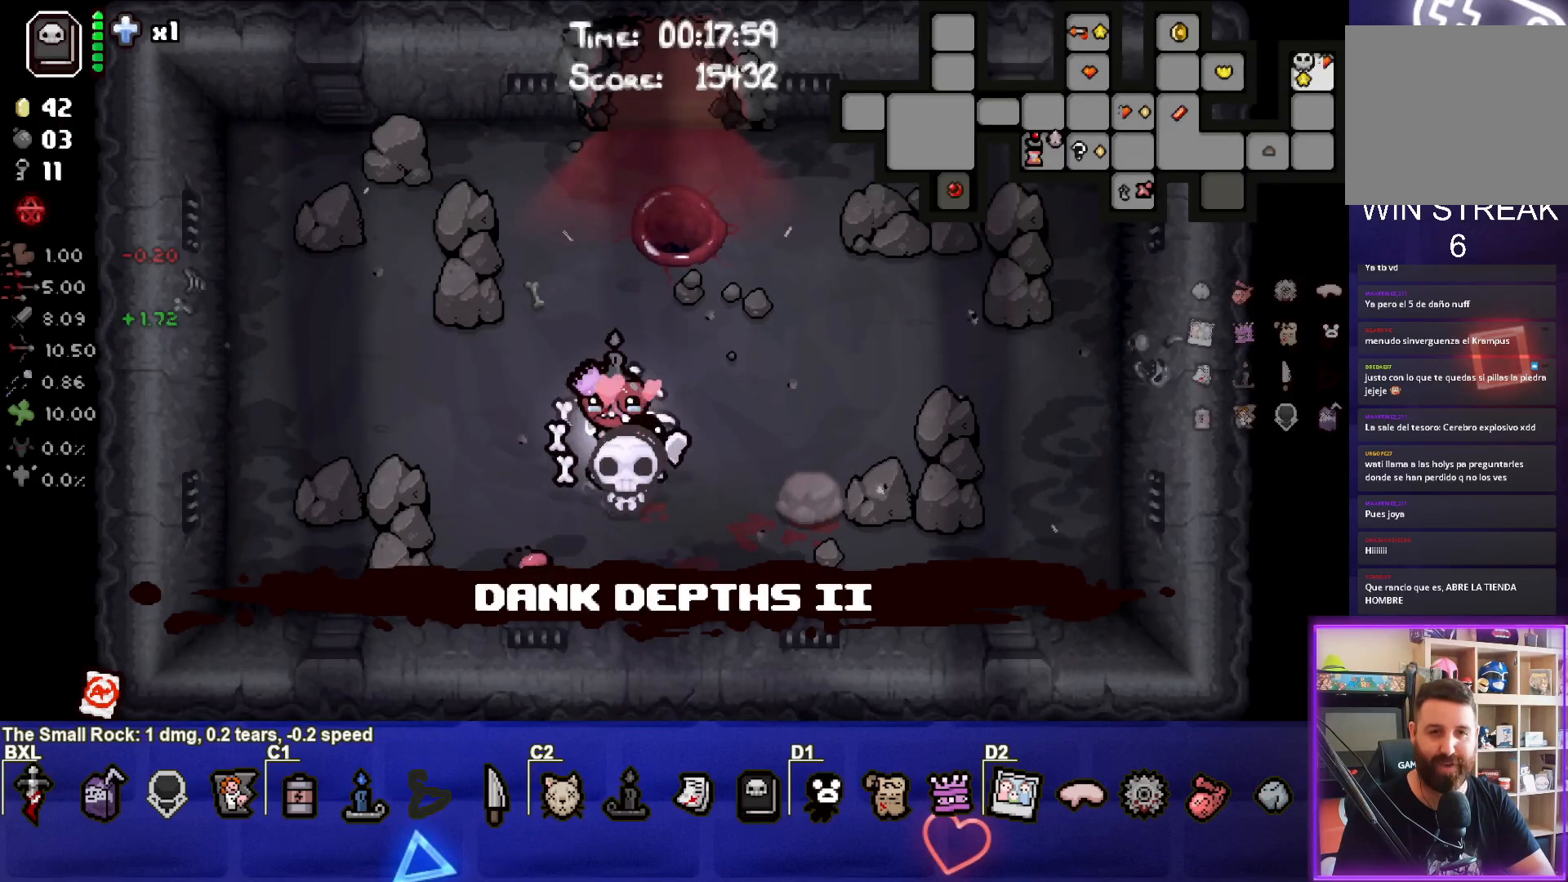
{"buttons": ["SELECT"], "left_stick": "center", "events": []}
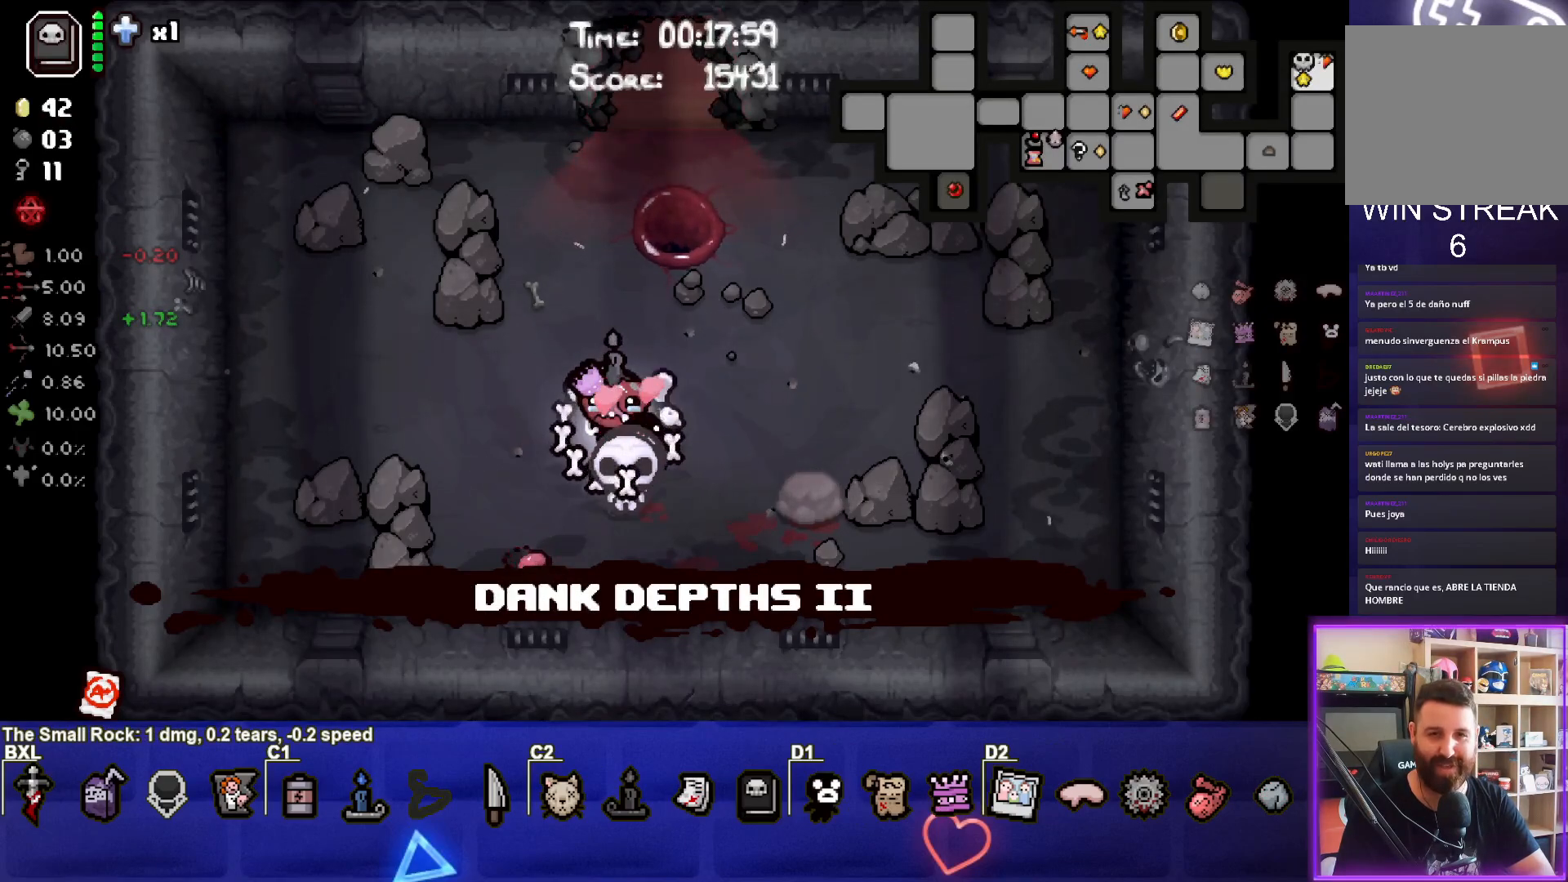
{"buttons": ["SELECT"], "left_stick": "center", "events": []}
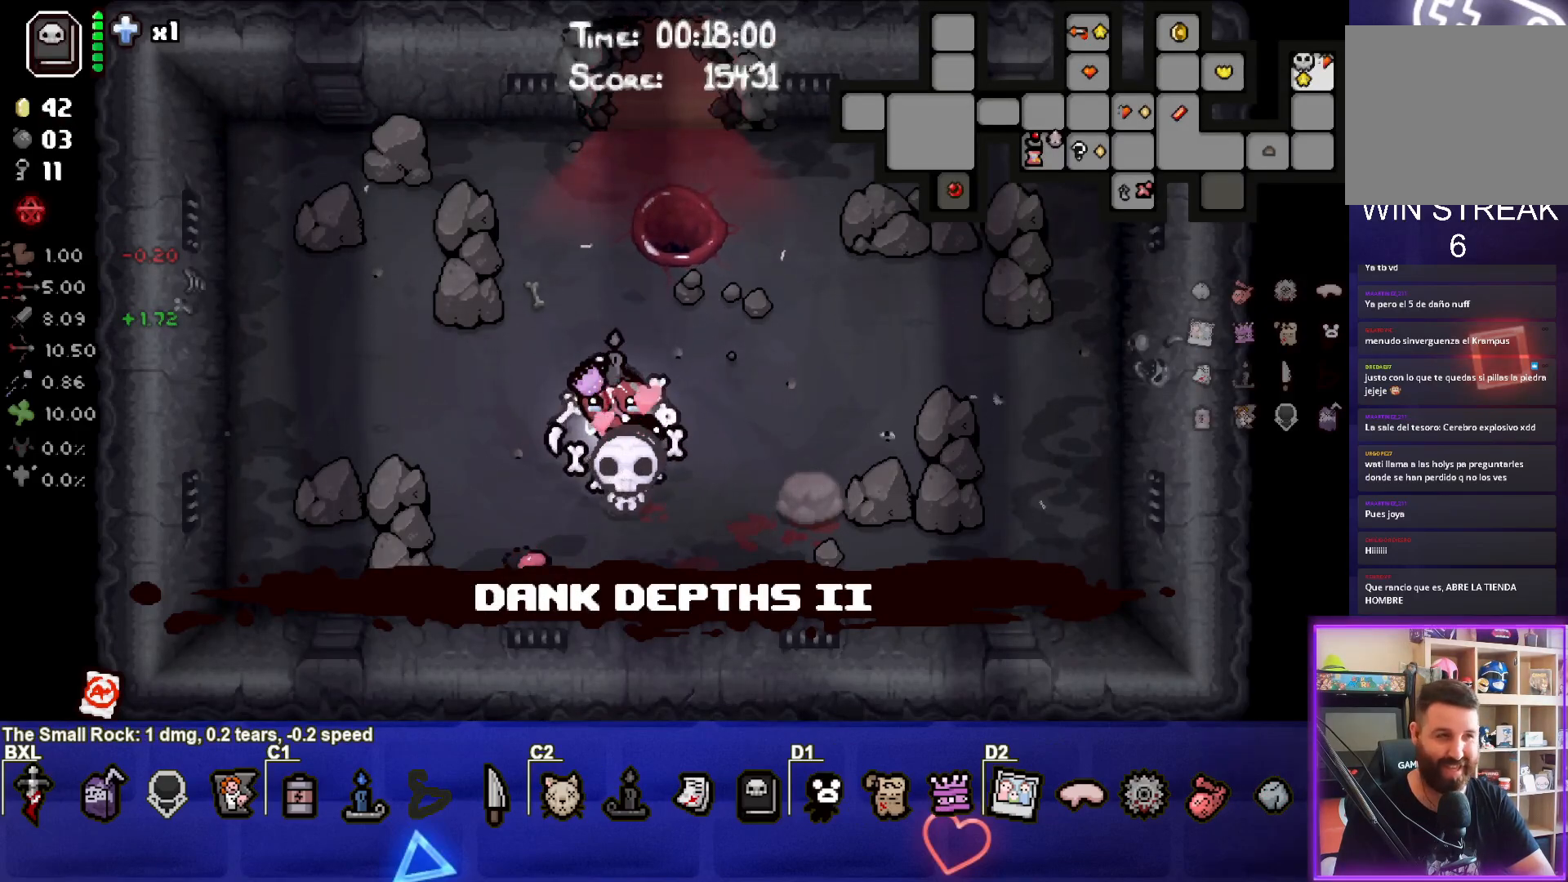
{"buttons": [], "left_stick": "center", "events": [[50, "SELECT", "up"]]}
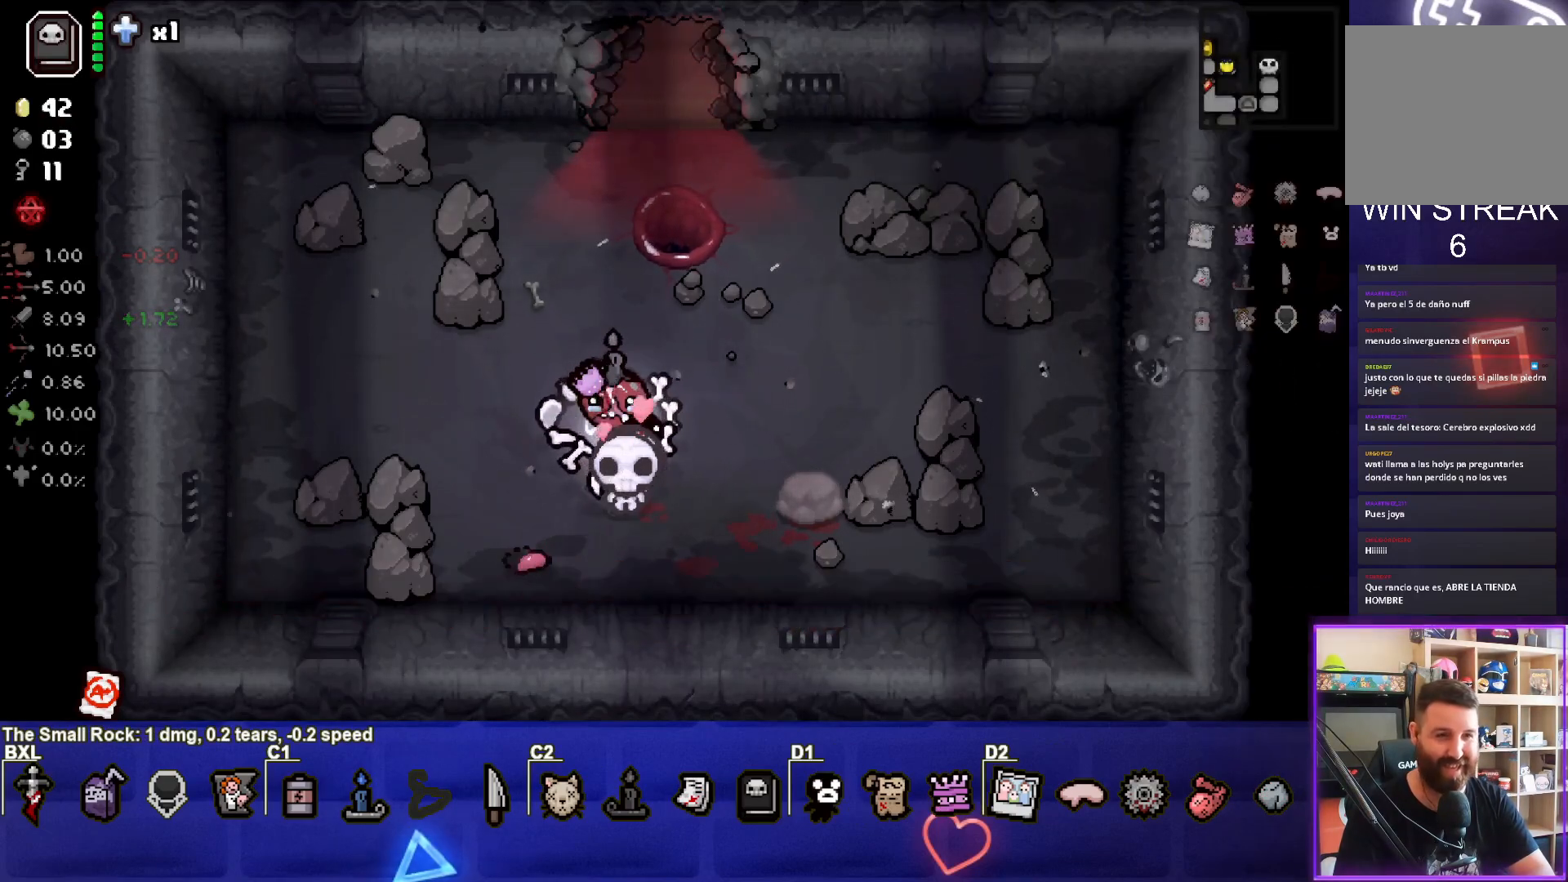
{"buttons": [], "left_stick": "center", "events": [[100, "left_stick", "up-left"], [400, "left_stick", "up"], [500, "left_stick", "center"]]}
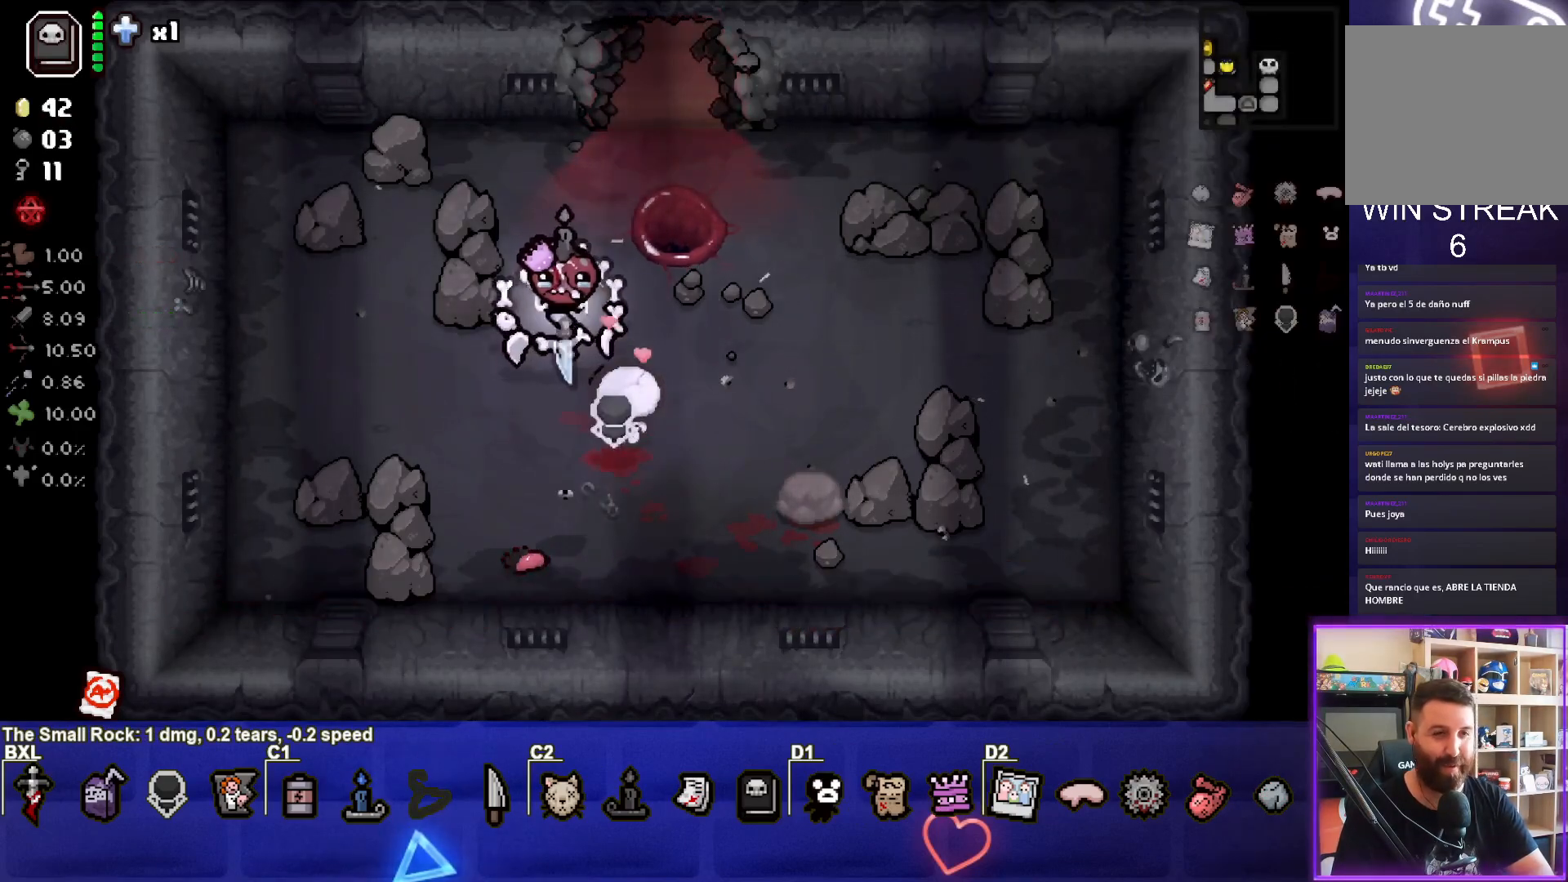
{"buttons": [], "left_stick": "up-right", "events": [[350, "left_stick", "up"], [500, "left_stick", "up-right"]]}
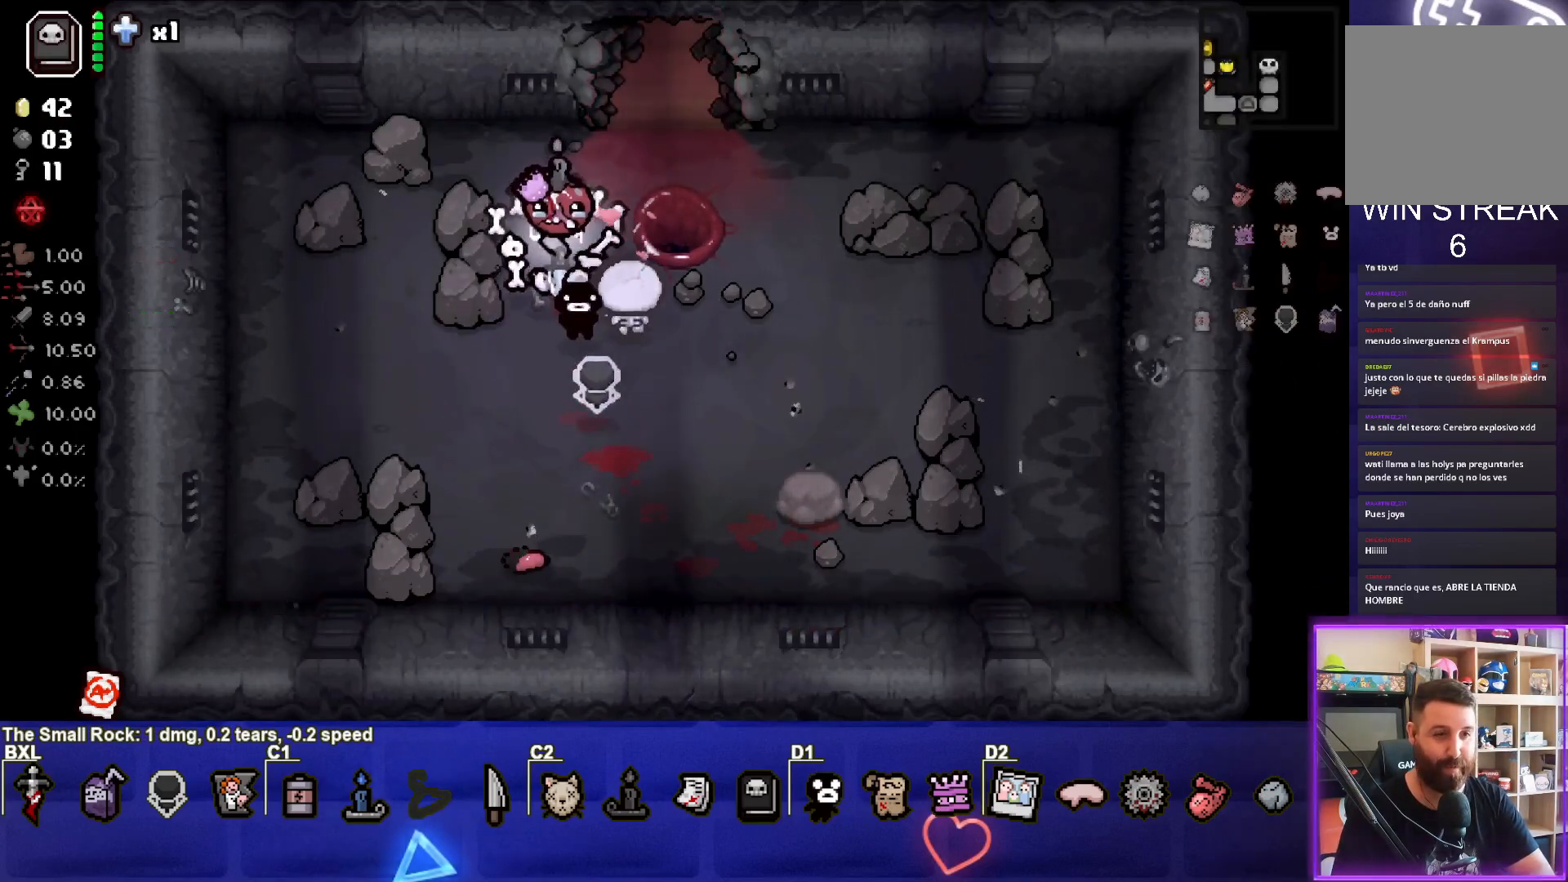
{"buttons": [], "left_stick": "down-right", "events": [[250, "left_stick", "down-right"]]}
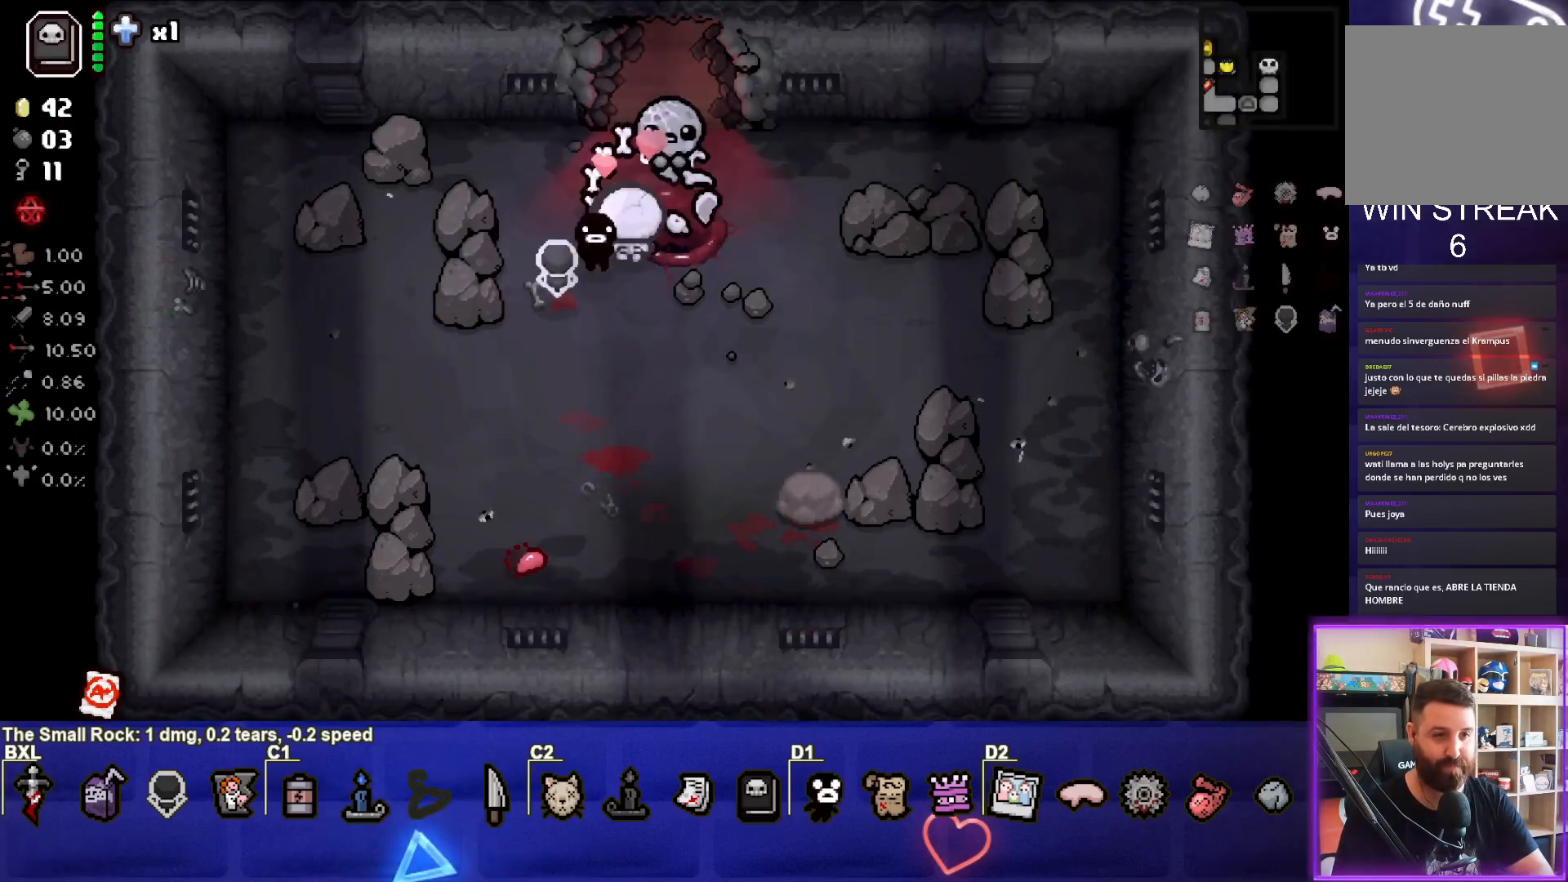
{"buttons": [], "left_stick": "center", "events": [[17, "left_stick", "center"]]}
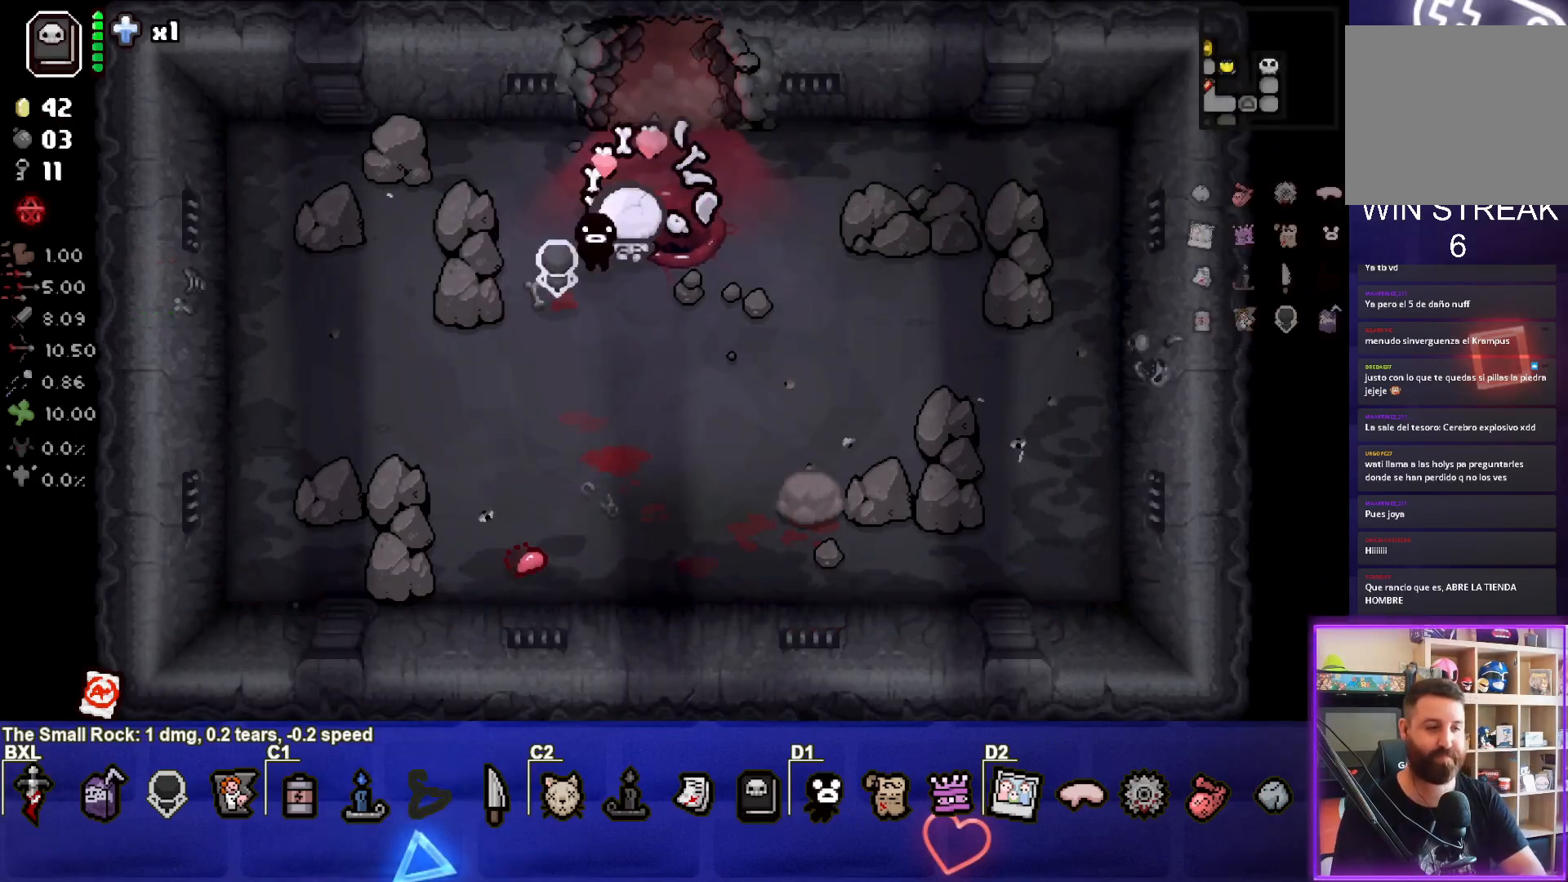
{"buttons": [], "left_stick": "center", "events": []}
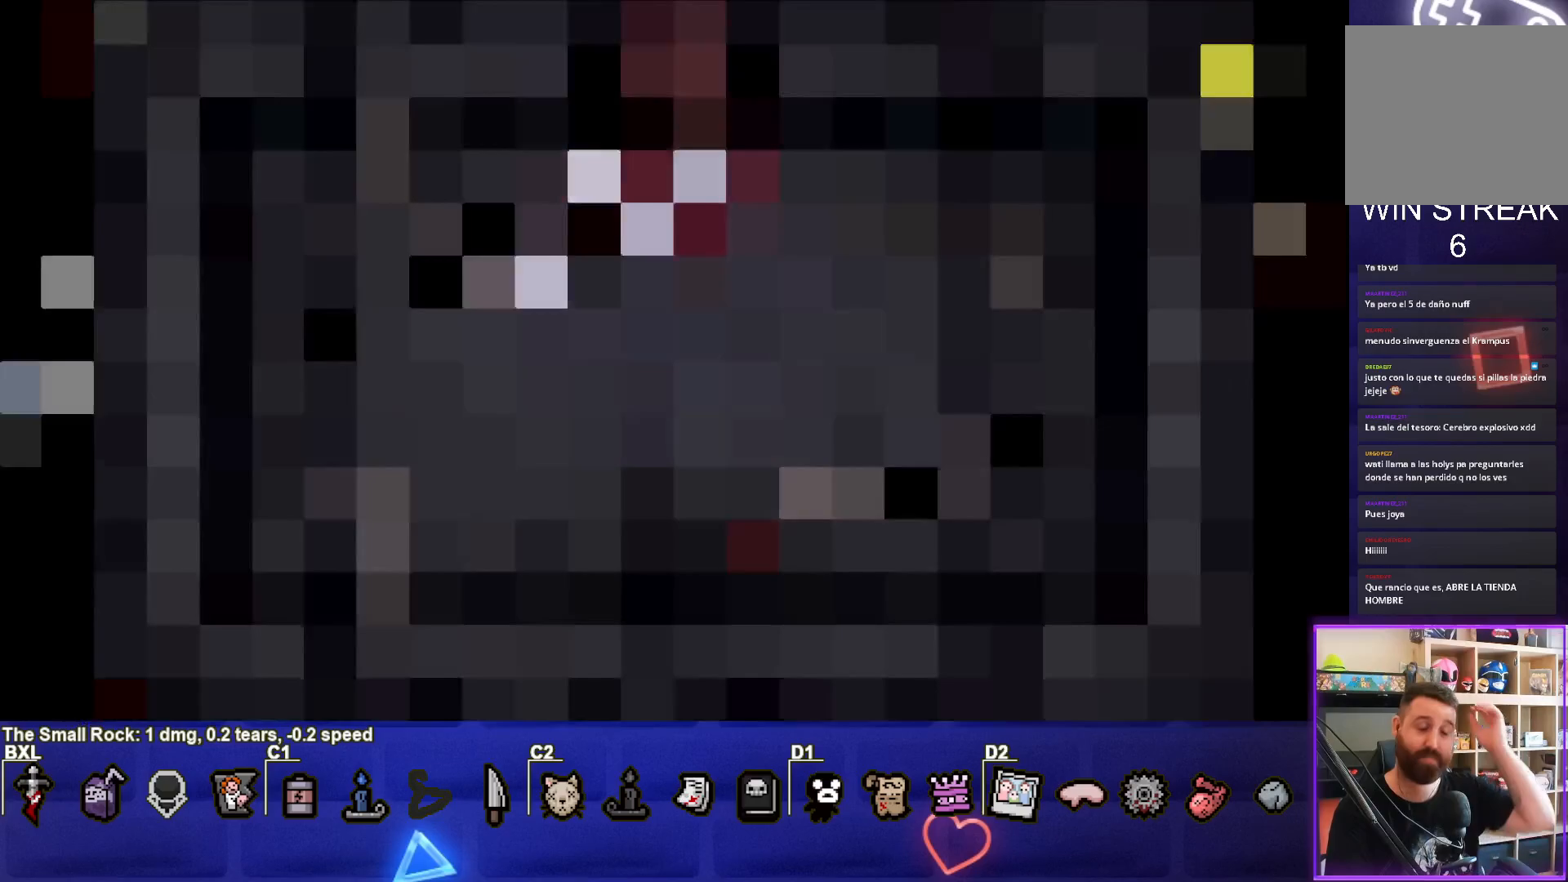
{"buttons": [], "left_stick": "center", "events": []}
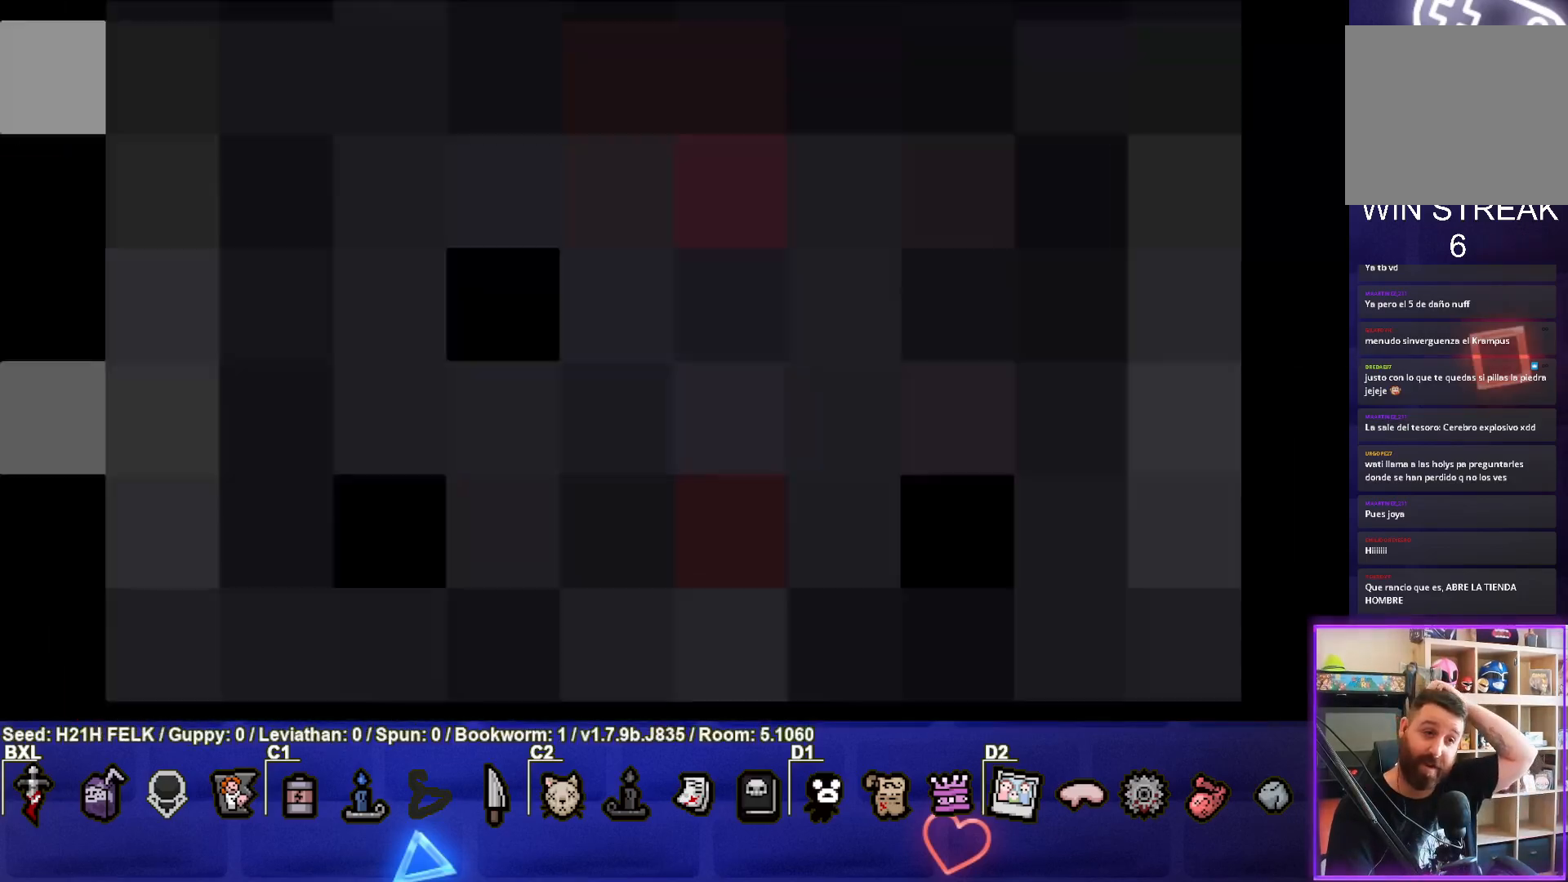
{"buttons": [], "left_stick": "center", "events": []}
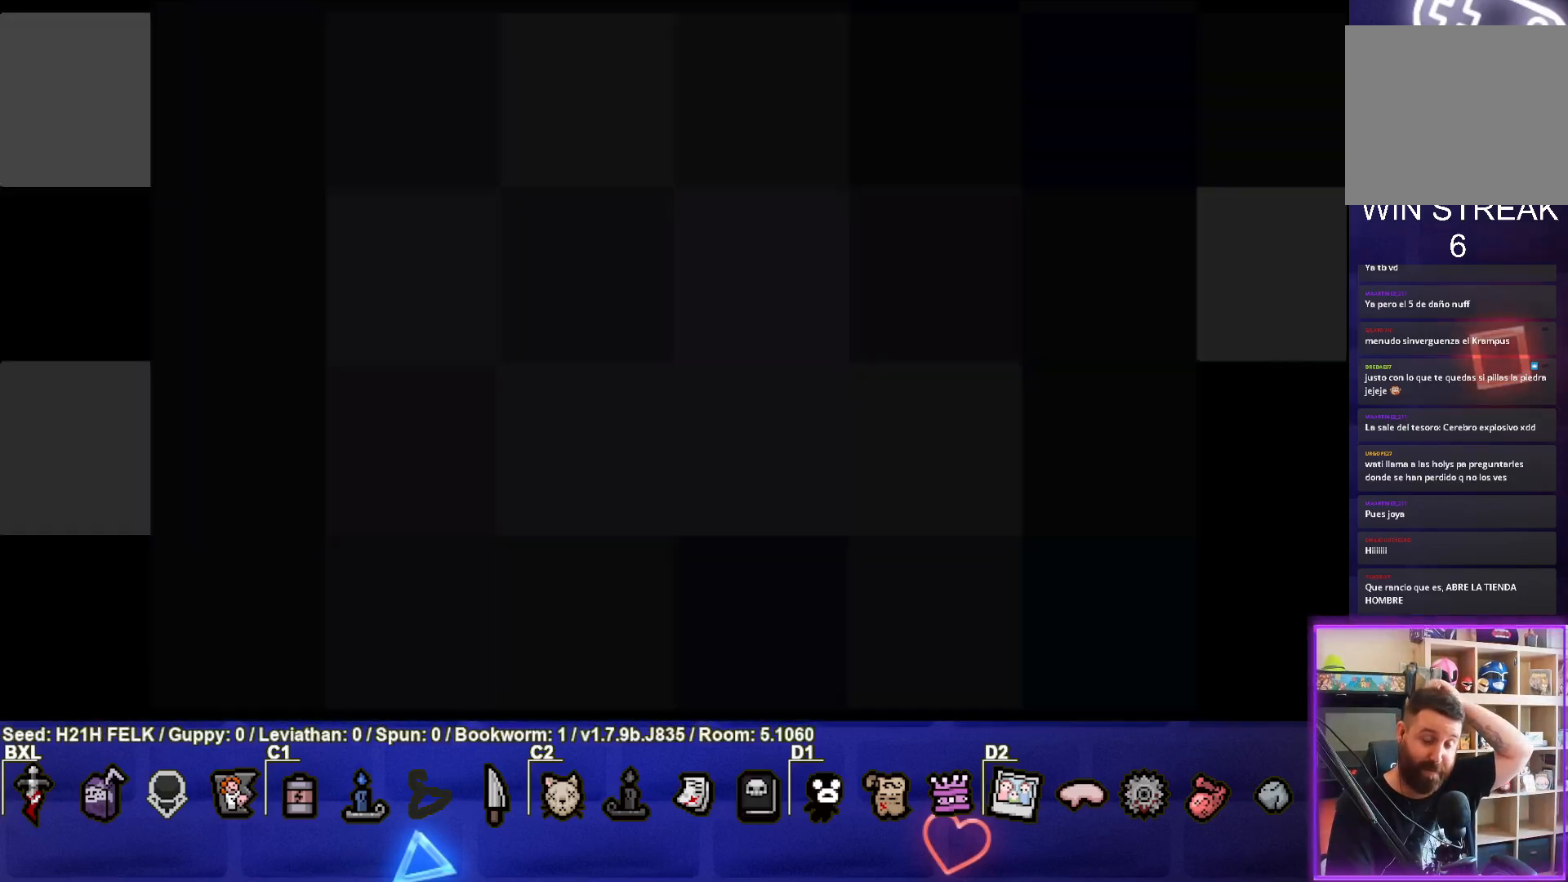
{"buttons": ["CROSS"], "left_stick": "center", "events": [[200, "CROSS", "down"], [350, "CROSS", "up"], [383, "CROSS", "down"]]}
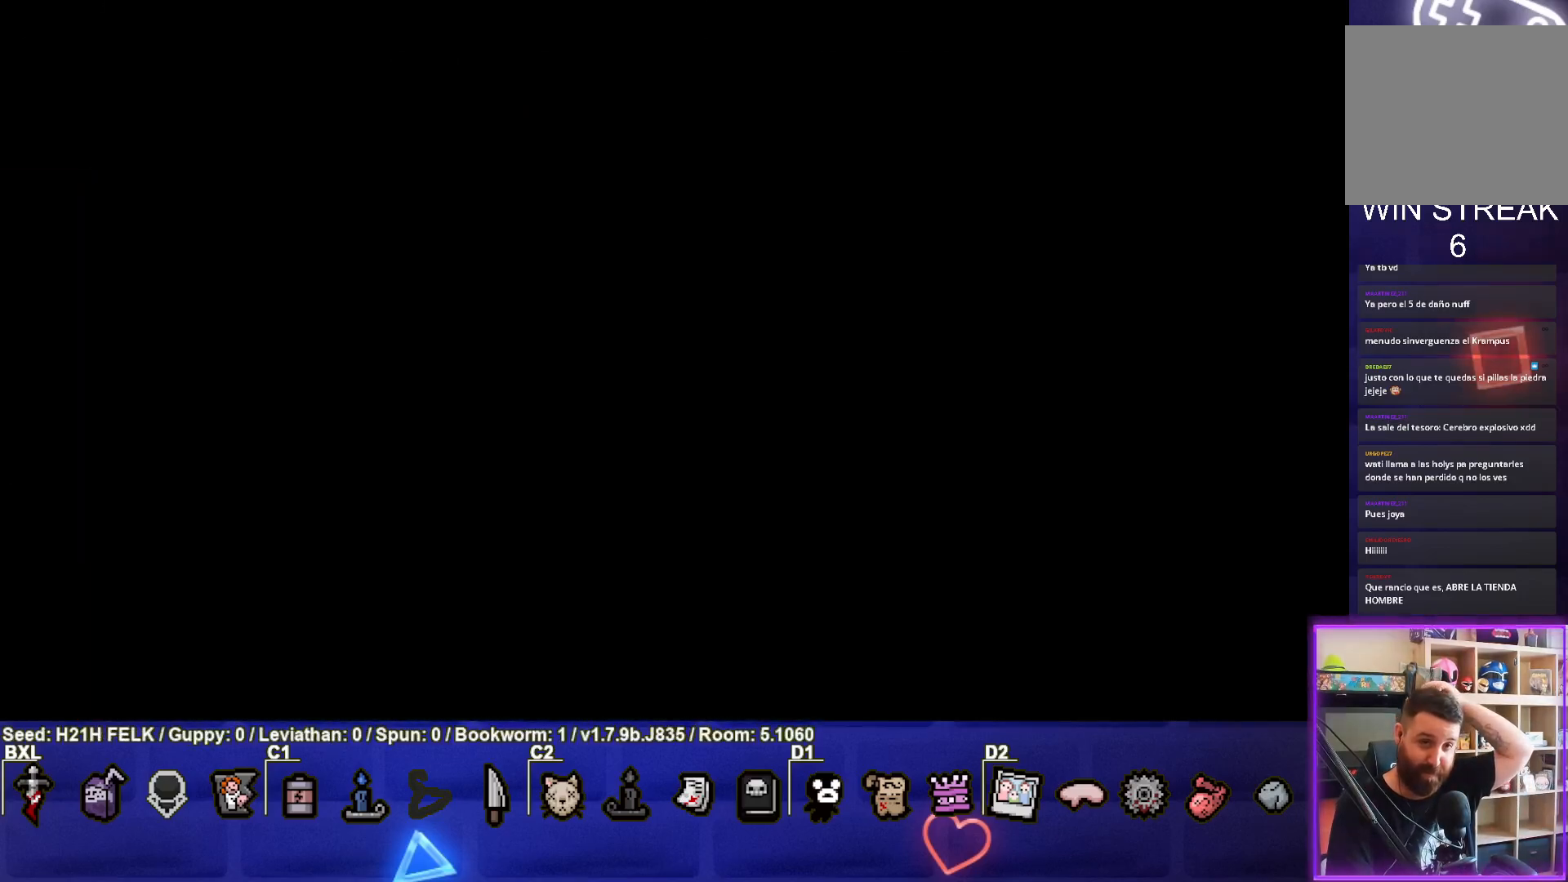
{"buttons": [], "left_stick": "center", "events": [[17, "CROSS", "up"], [83, "CROSS", "down"], [183, "CROSS", "up"]]}
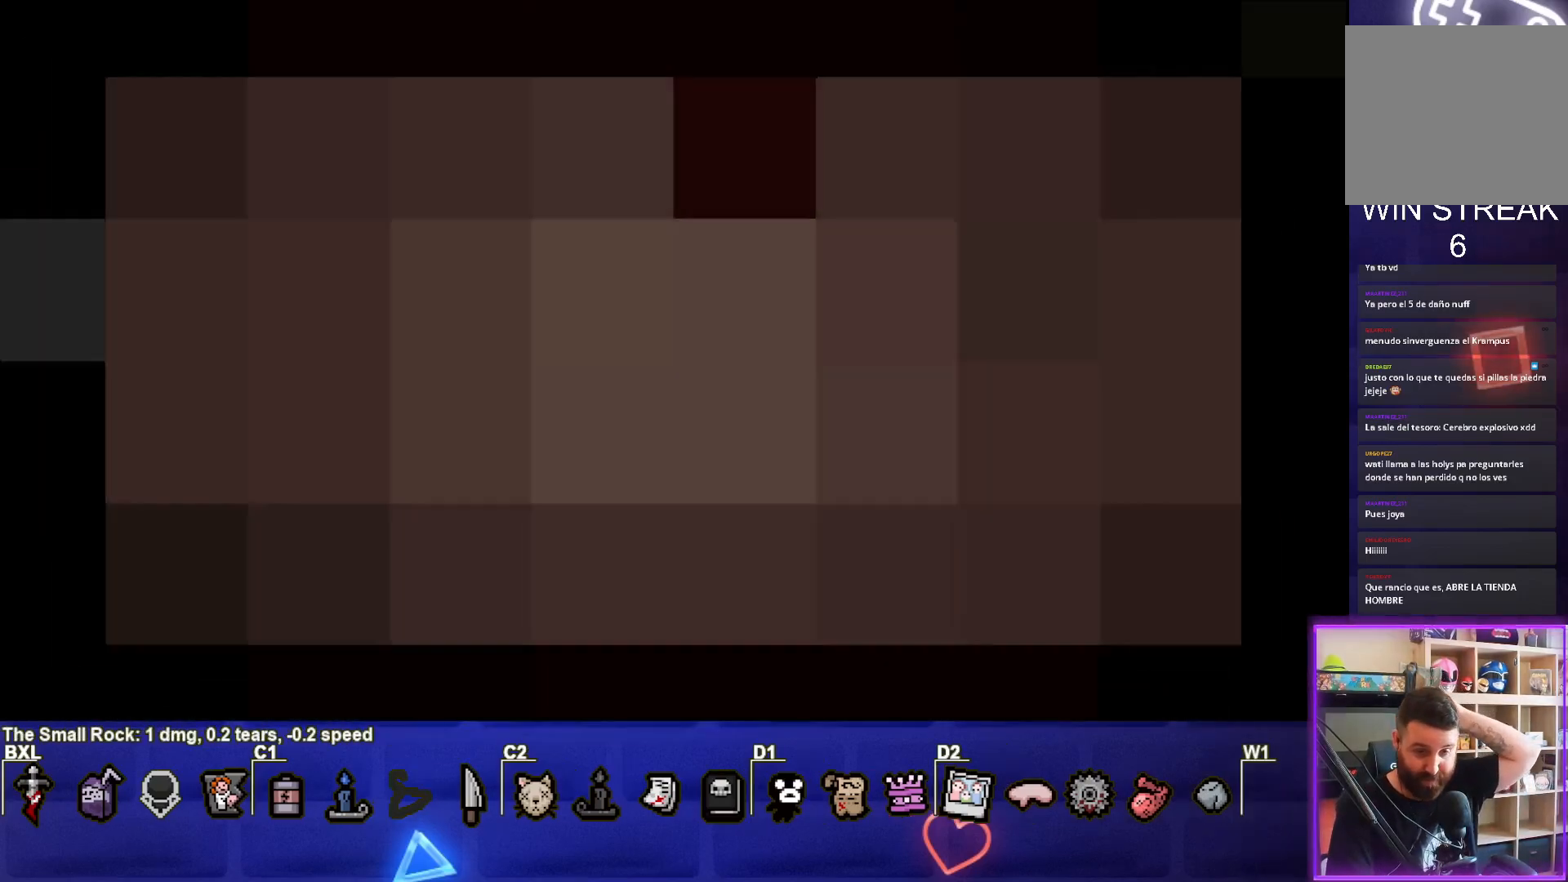
{"buttons": [], "left_stick": "center", "events": []}
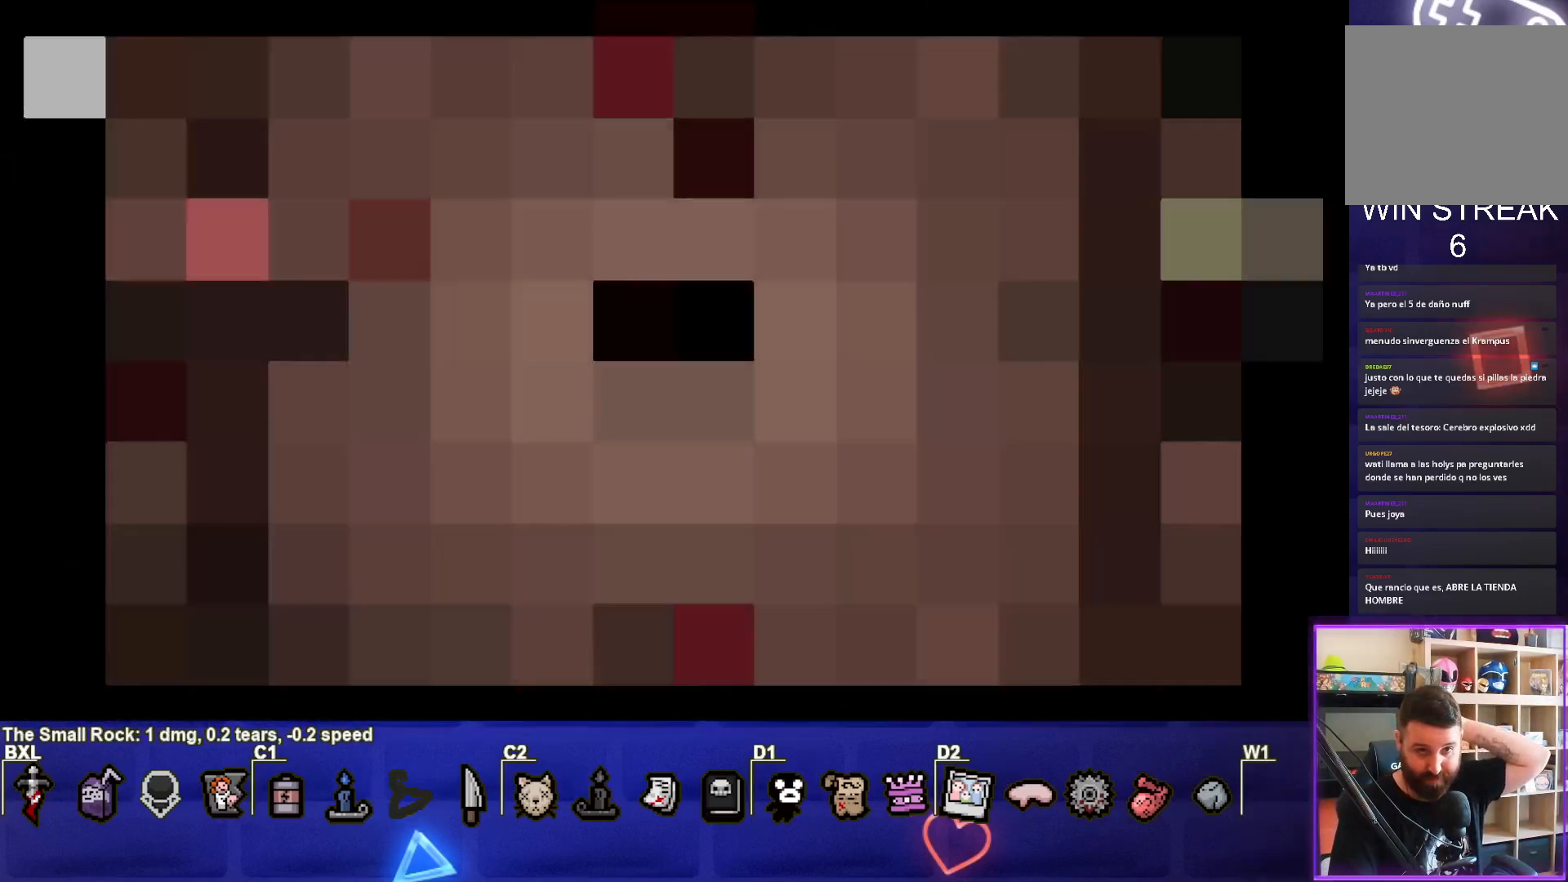
{"buttons": [], "left_stick": "center", "events": []}
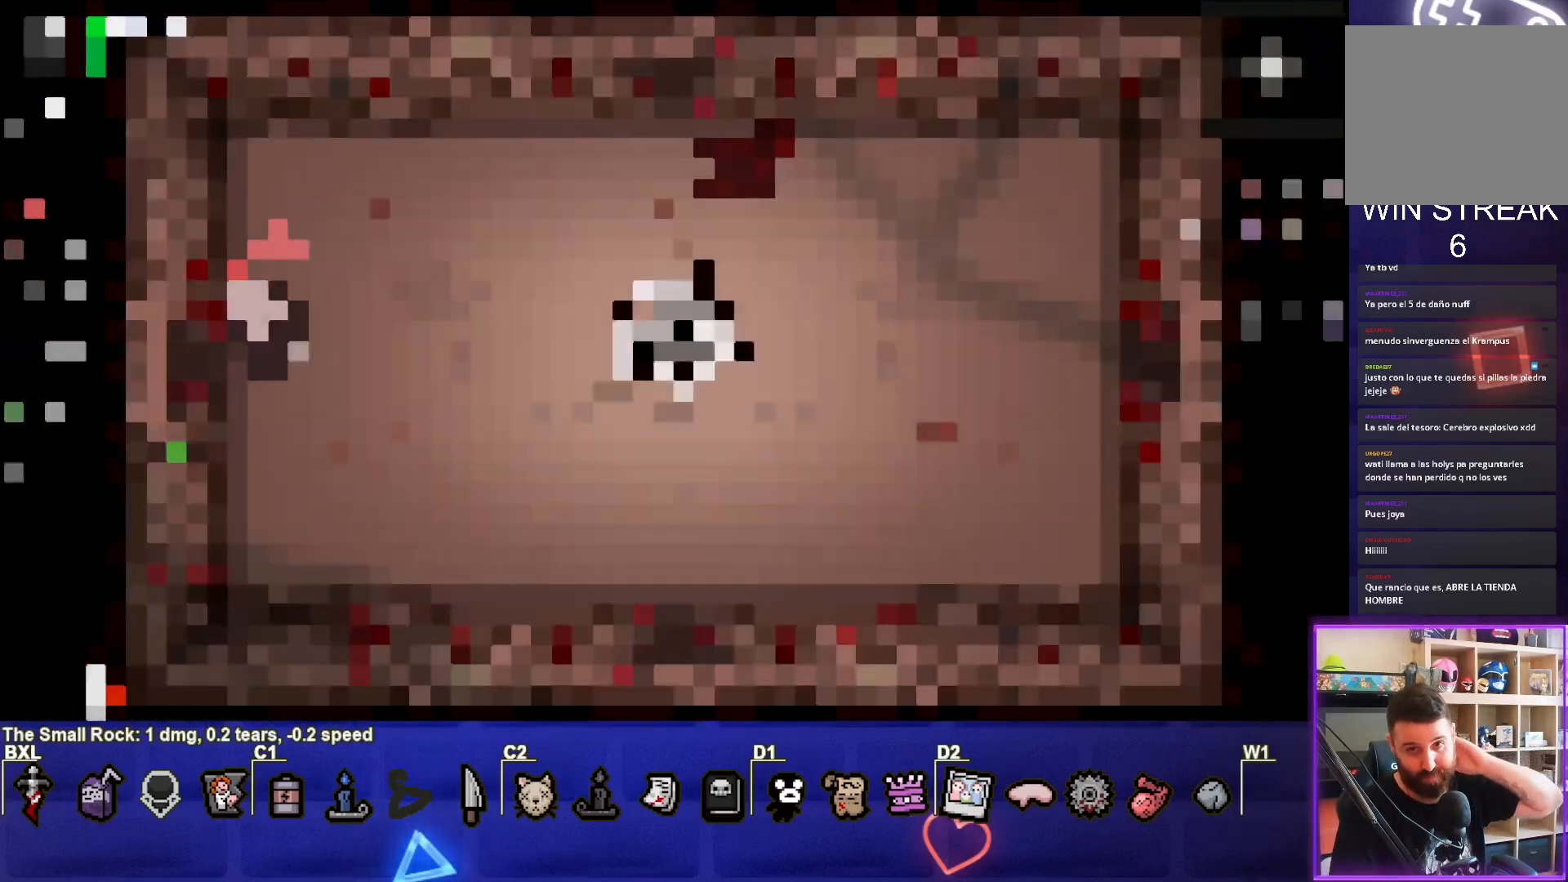
{"buttons": [], "left_stick": "center", "events": []}
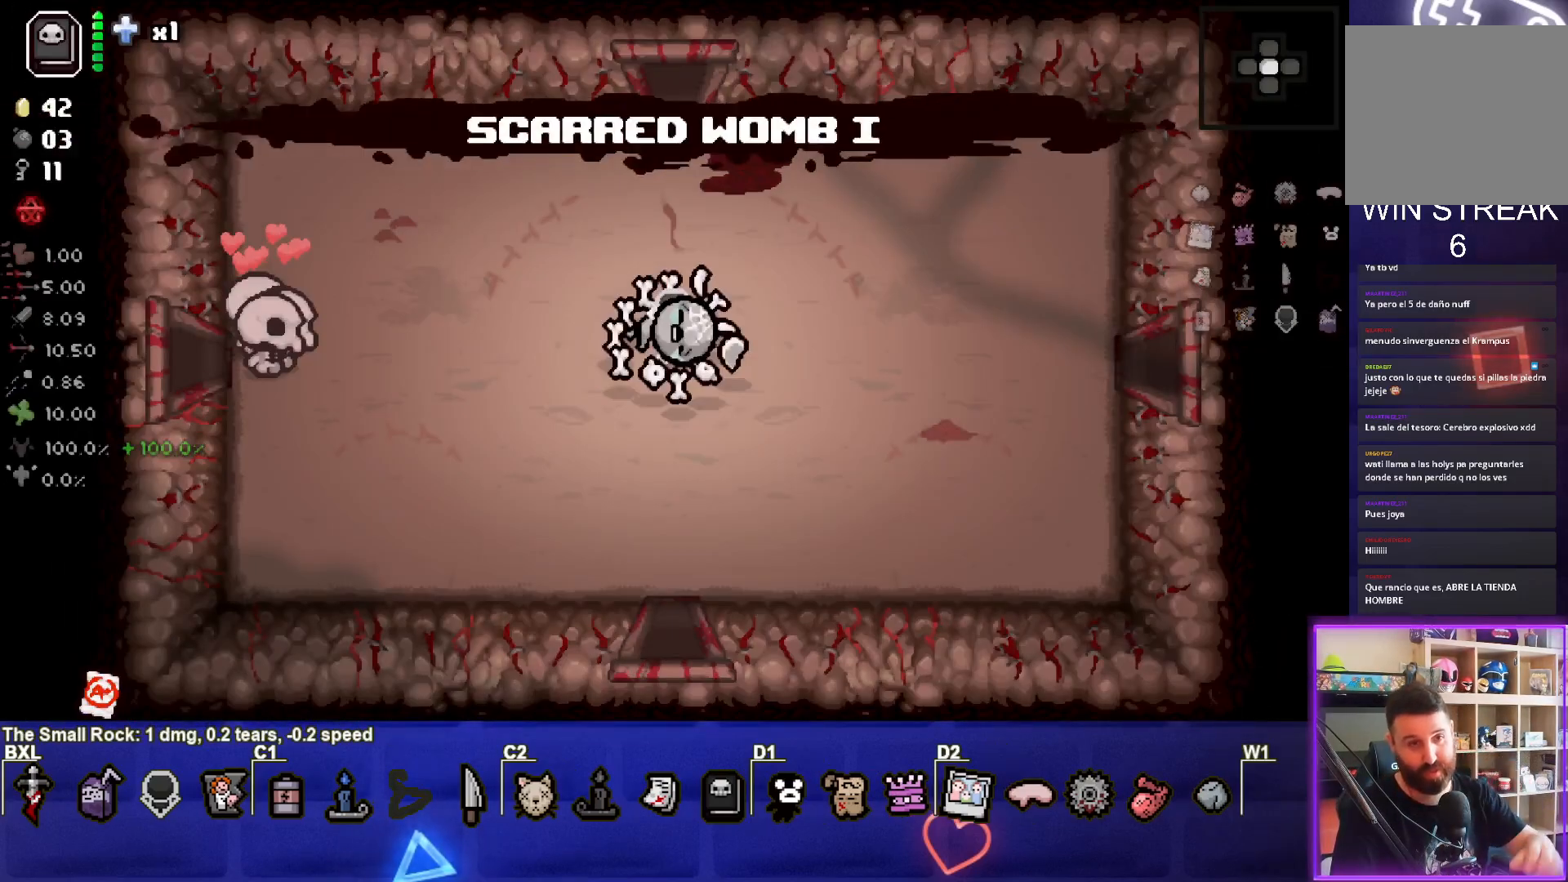
{"buttons": [], "left_stick": "center", "events": []}
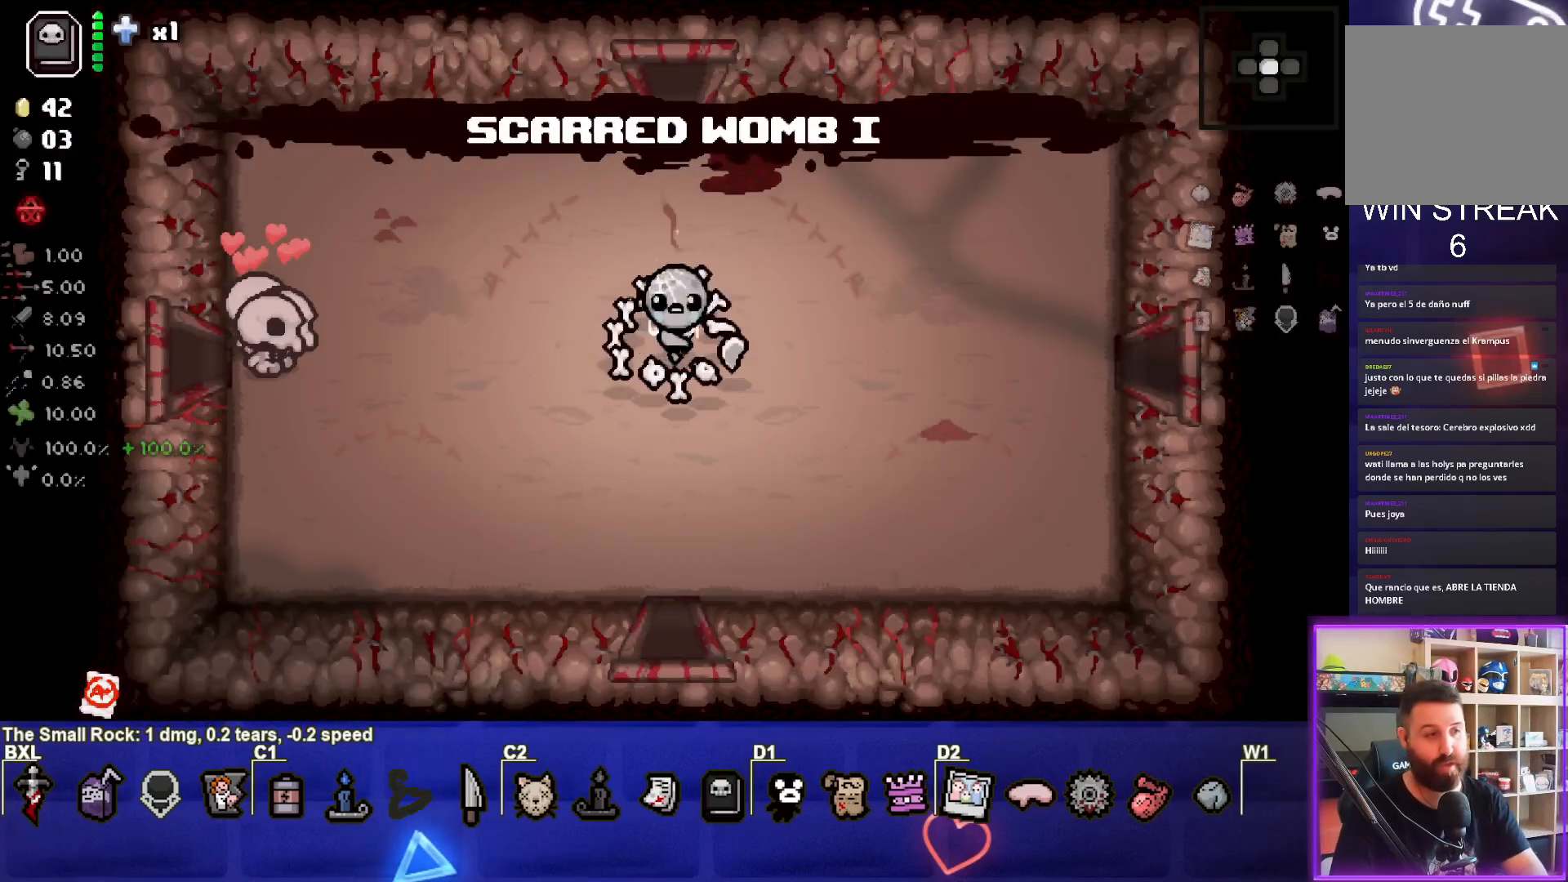
{"buttons": [], "left_stick": "right", "events": [[200, "left_stick", "right"]]}
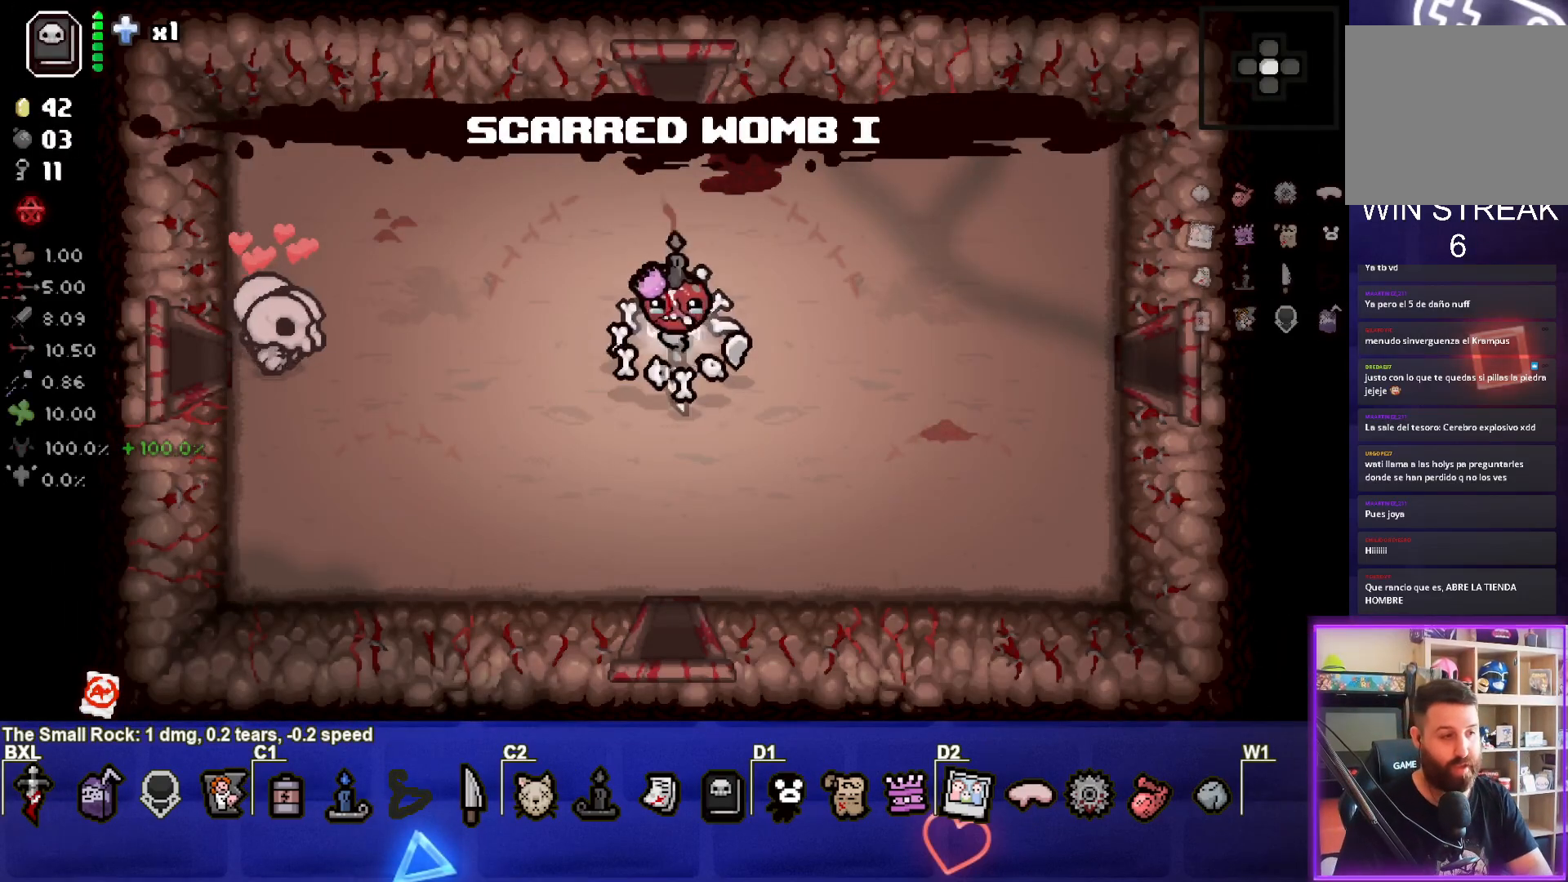
{"buttons": [], "left_stick": "right", "events": [[33, "CIRCLE", "down"], [150, "CIRCLE", "up"]]}